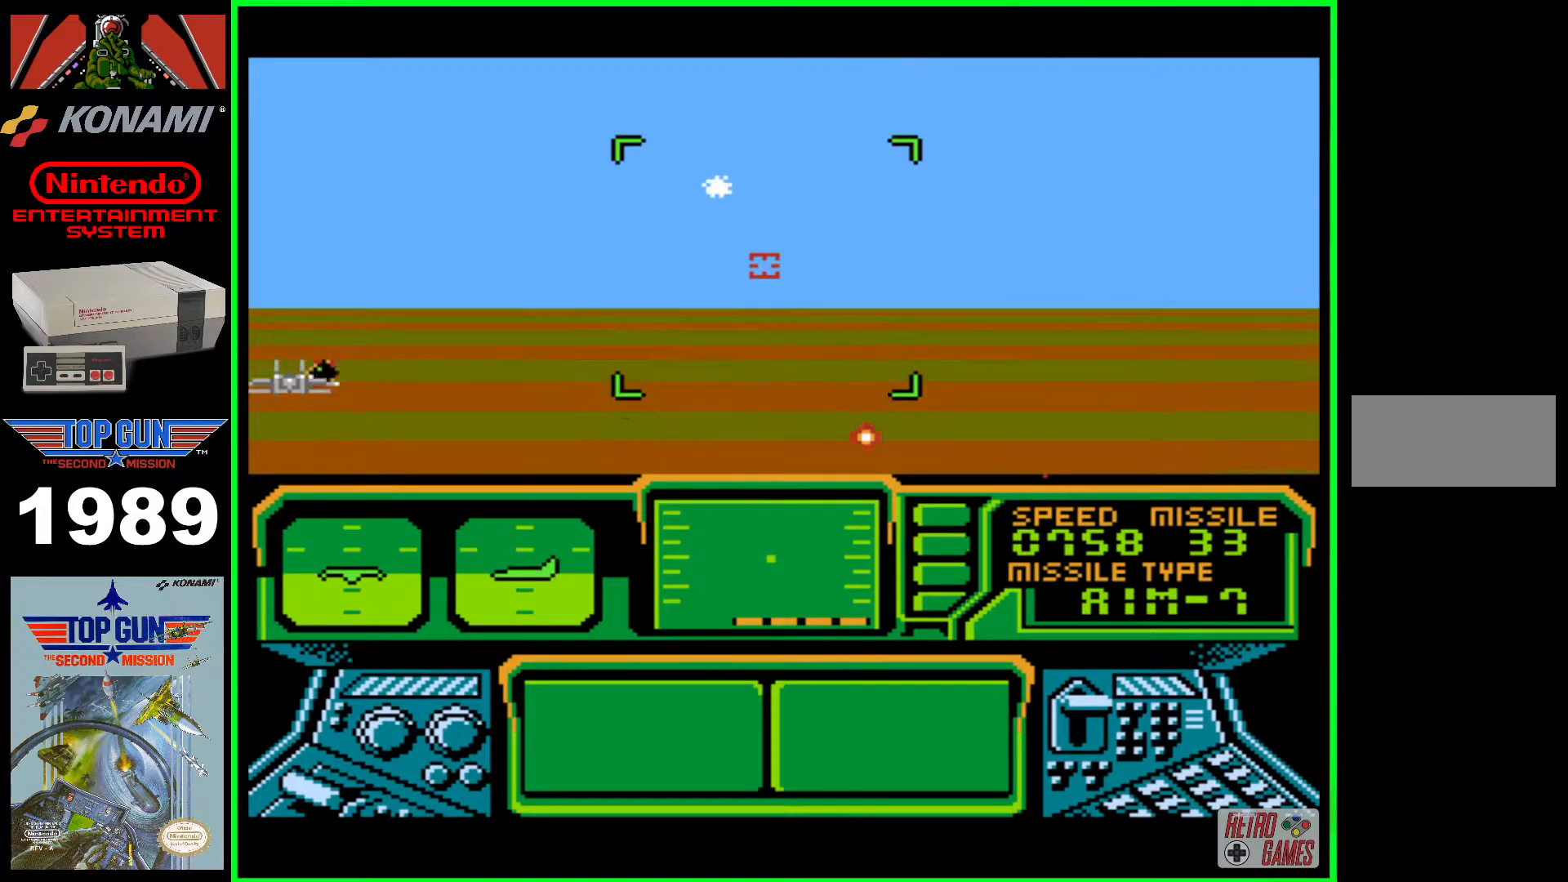
Gameplay with a controller (Nintendo layout); each line is a JSON object with the inputs held at the frame after it (dt_ms = milliseconds from this image to that frame). "events" lists button and stick changes between this image and that frame as [ms after this image, input, new state], when the widget could be followed in between. Not read: L3 R3.
{"dt_ms": 500, "buttons": ["B"], "events": [[133, "DPAD_LEFT", "down"], [433, "DPAD_DOWN", "down"], [483, "DPAD_DOWN", "up"], [483, "DPAD_LEFT", "up"]]}
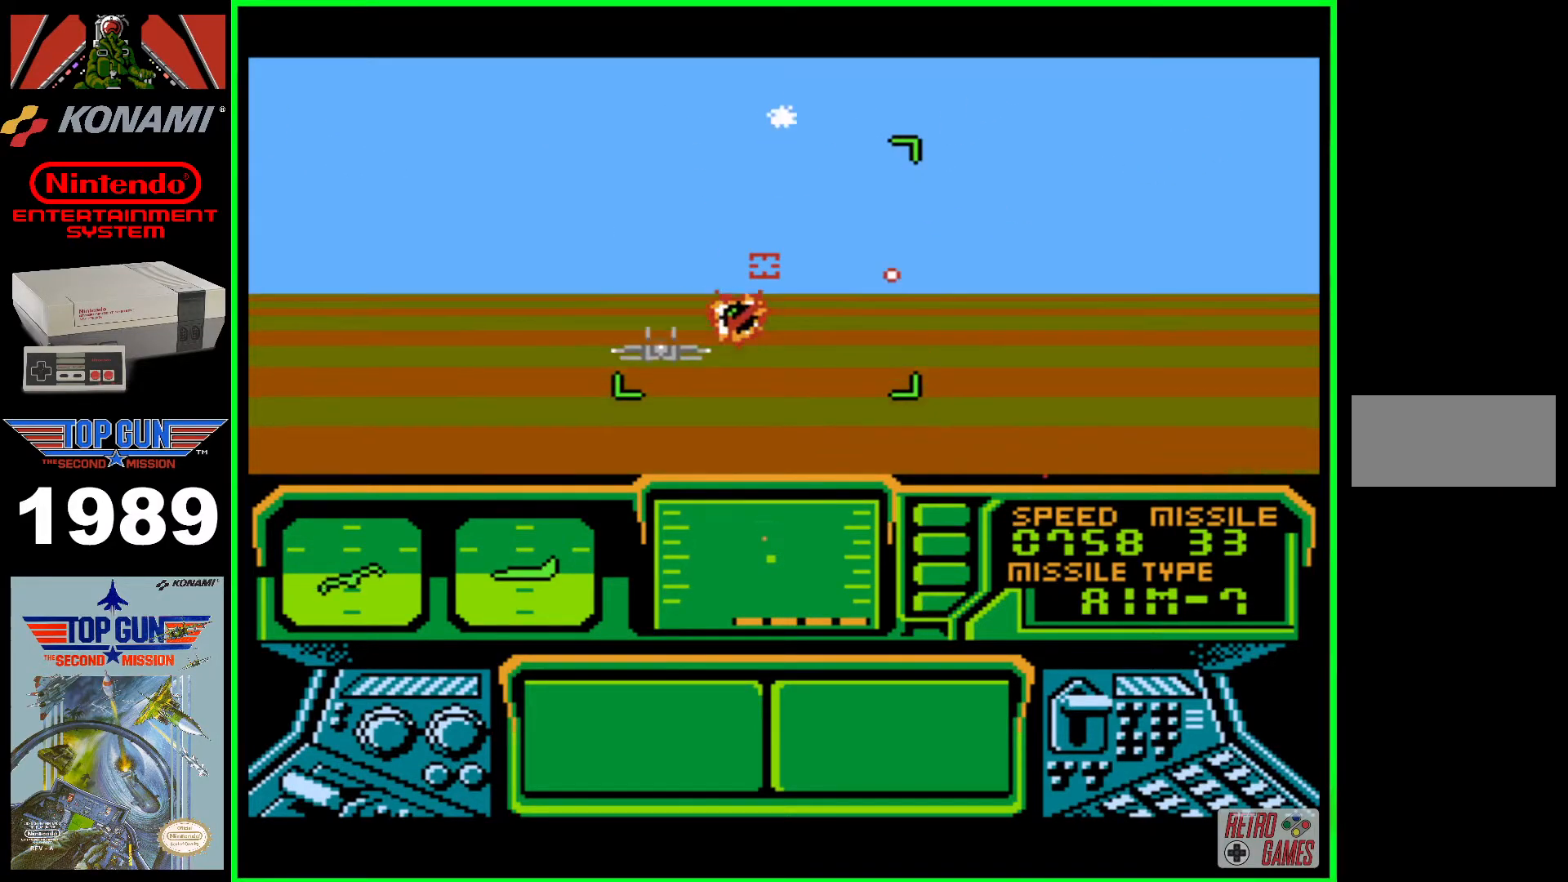
{"dt_ms": 500, "buttons": ["B"], "events": [[350, "DPAD_LEFT", "down"], [483, "DPAD_LEFT", "up"]]}
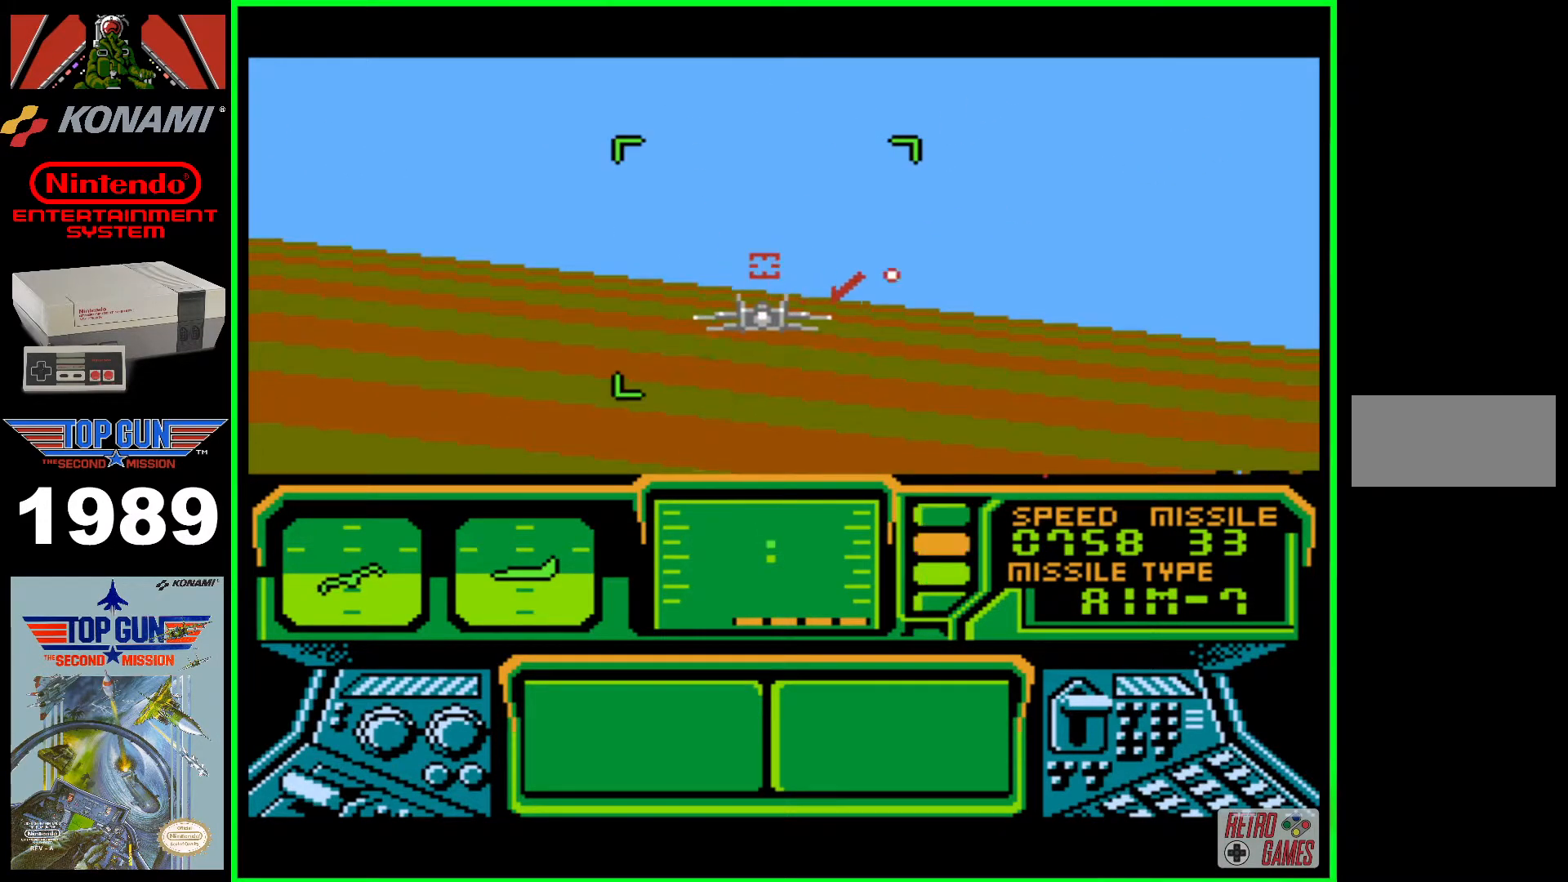
{"dt_ms": 500, "buttons": ["B"], "events": [[367, "DPAD_DOWN", "down"], [433, "DPAD_DOWN", "up"]]}
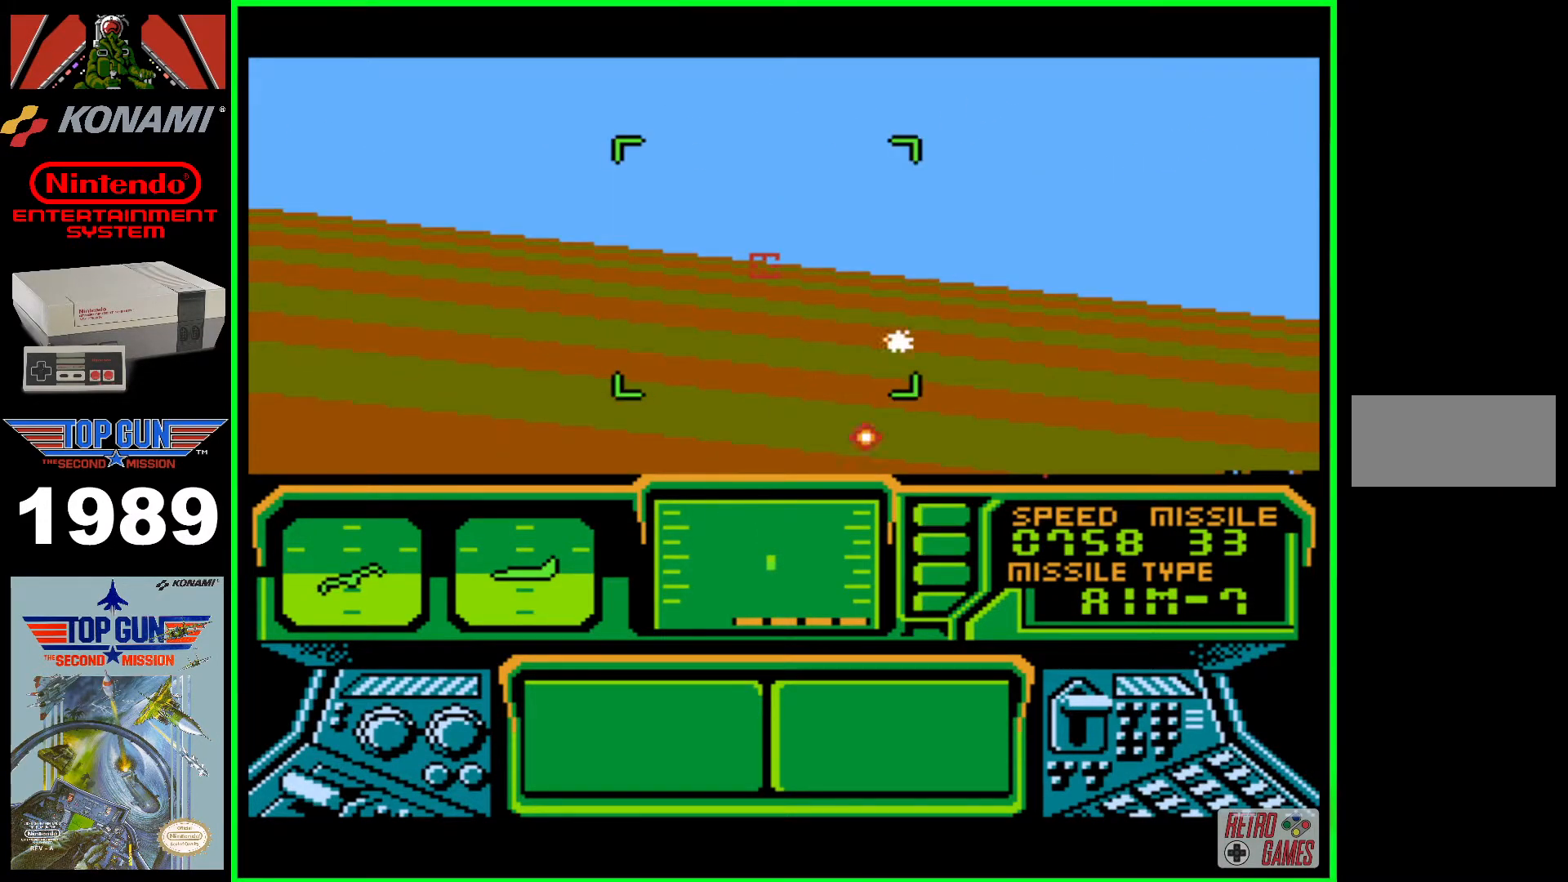
{"dt_ms": 500, "buttons": [], "events": [[233, "B", "up"]]}
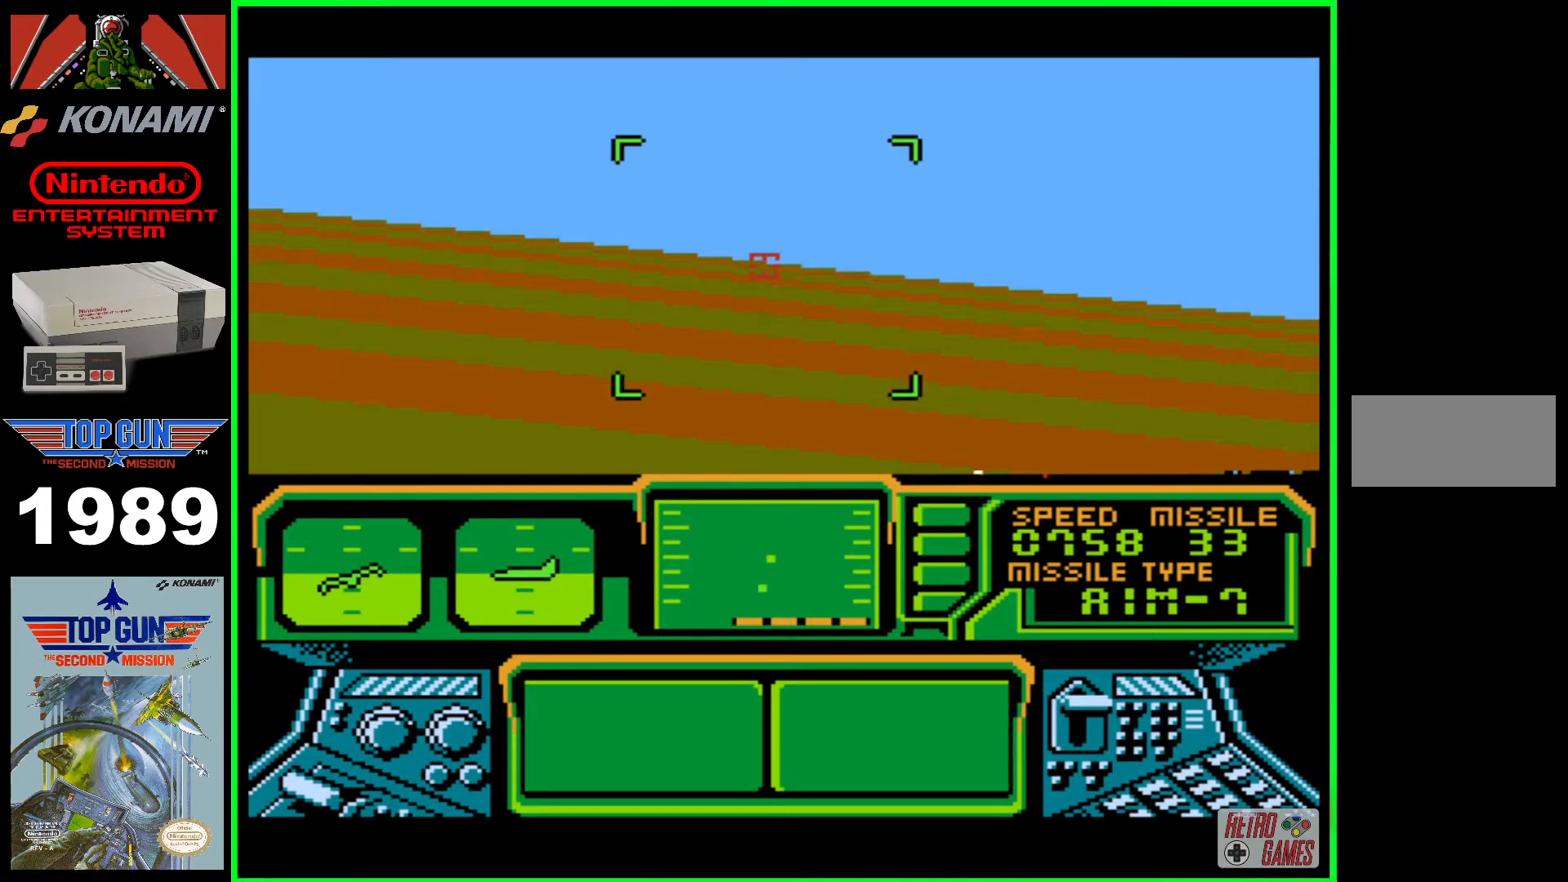
{"dt_ms": 500, "buttons": ["B", "DPAD_LEFT"], "events": [[400, "B", "down"], [400, "DPAD_LEFT", "down"]]}
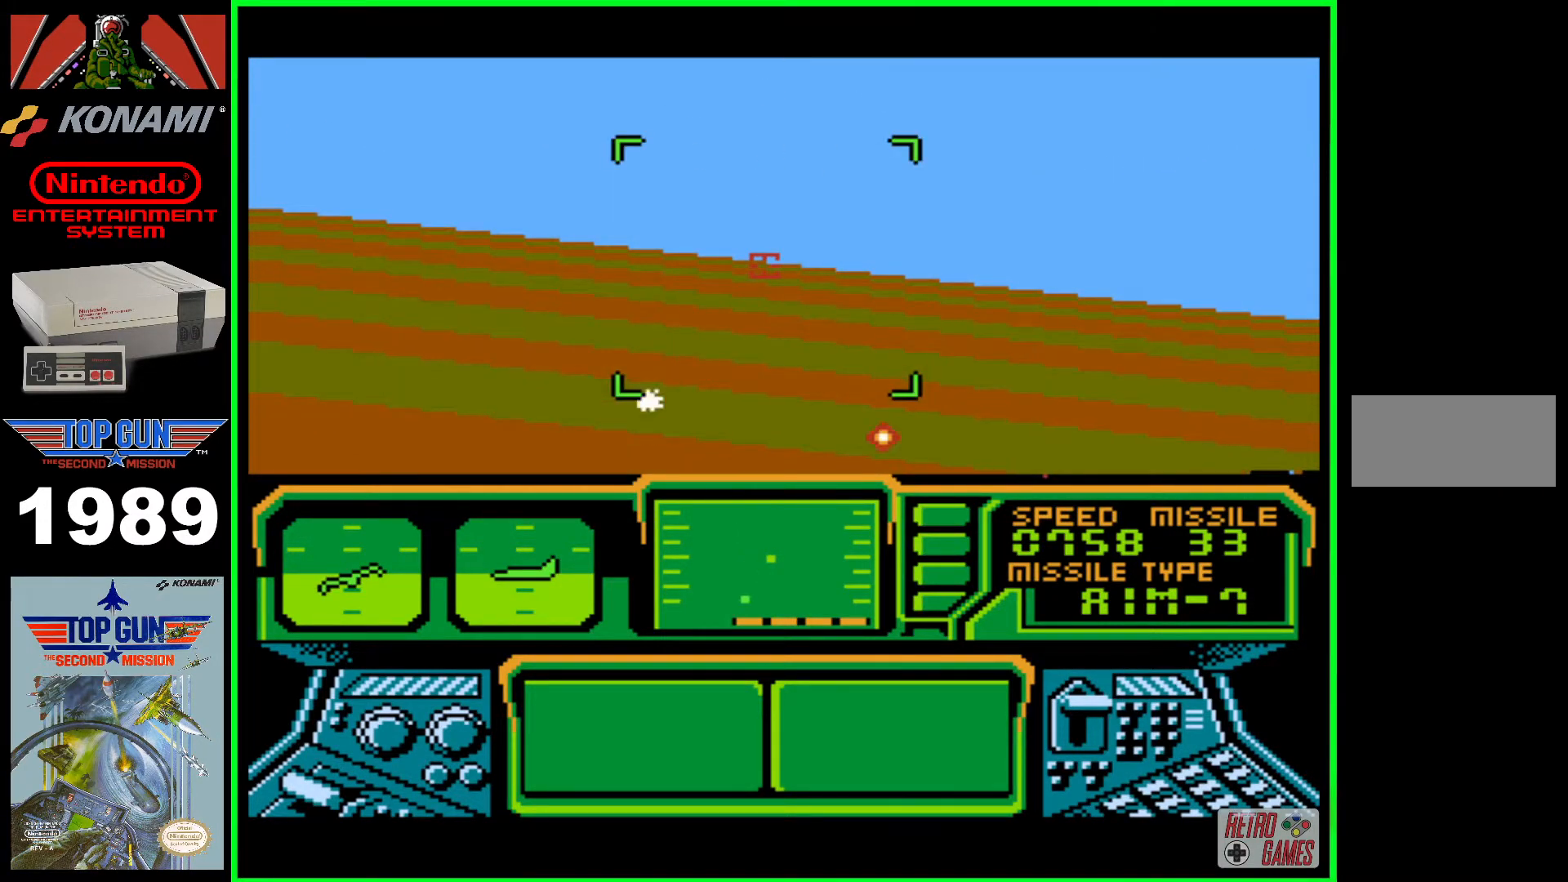
{"dt_ms": 500, "buttons": ["B", "DPAD_LEFT"], "events": []}
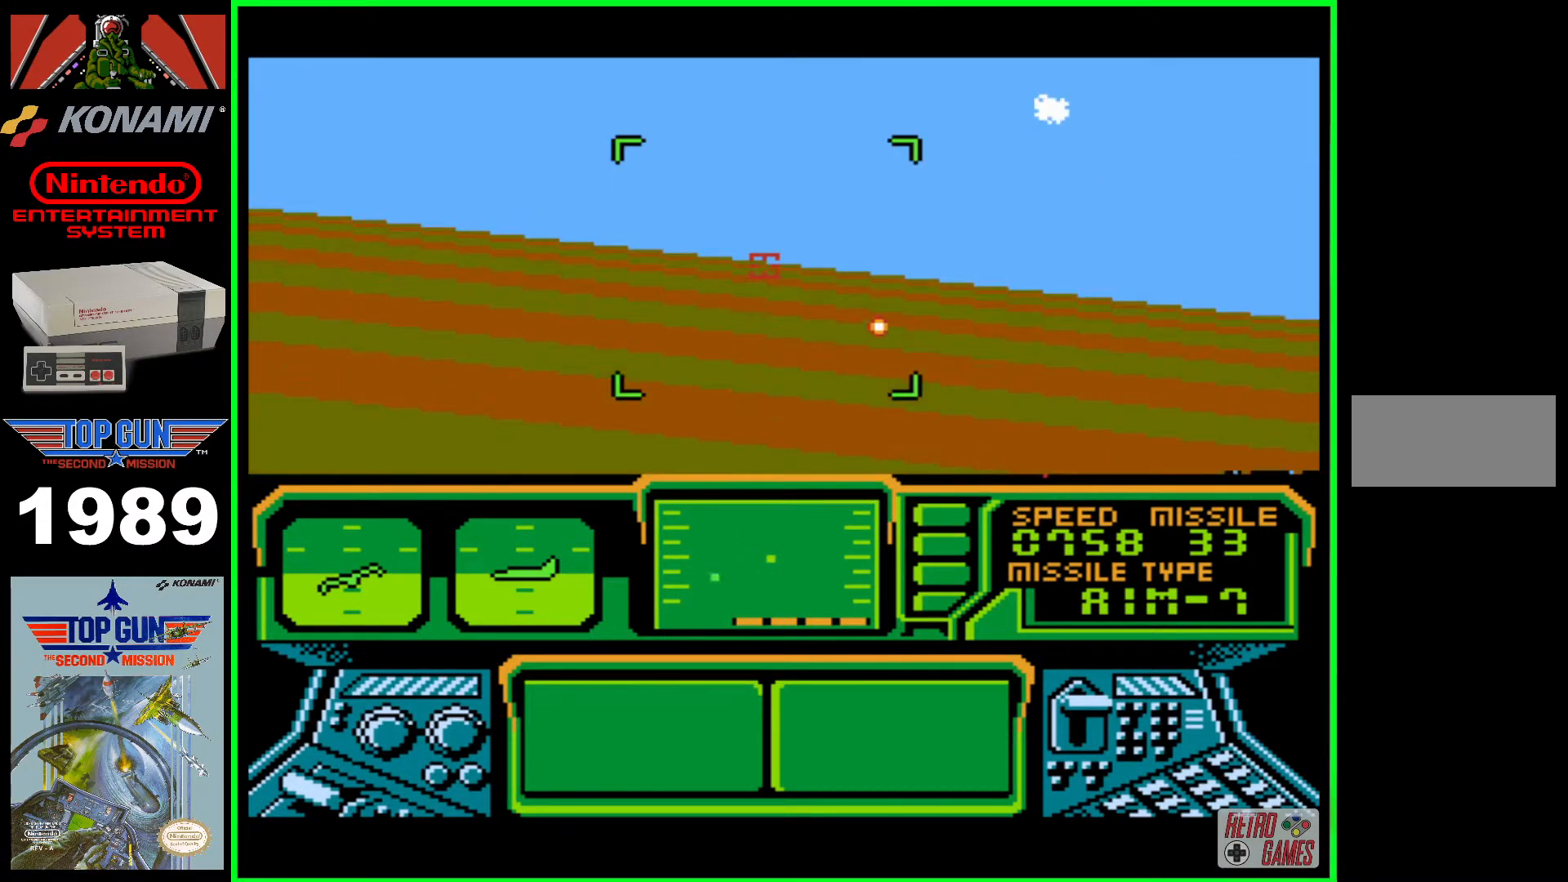
{"dt_ms": 500, "buttons": ["B", "DPAD_LEFT"], "events": []}
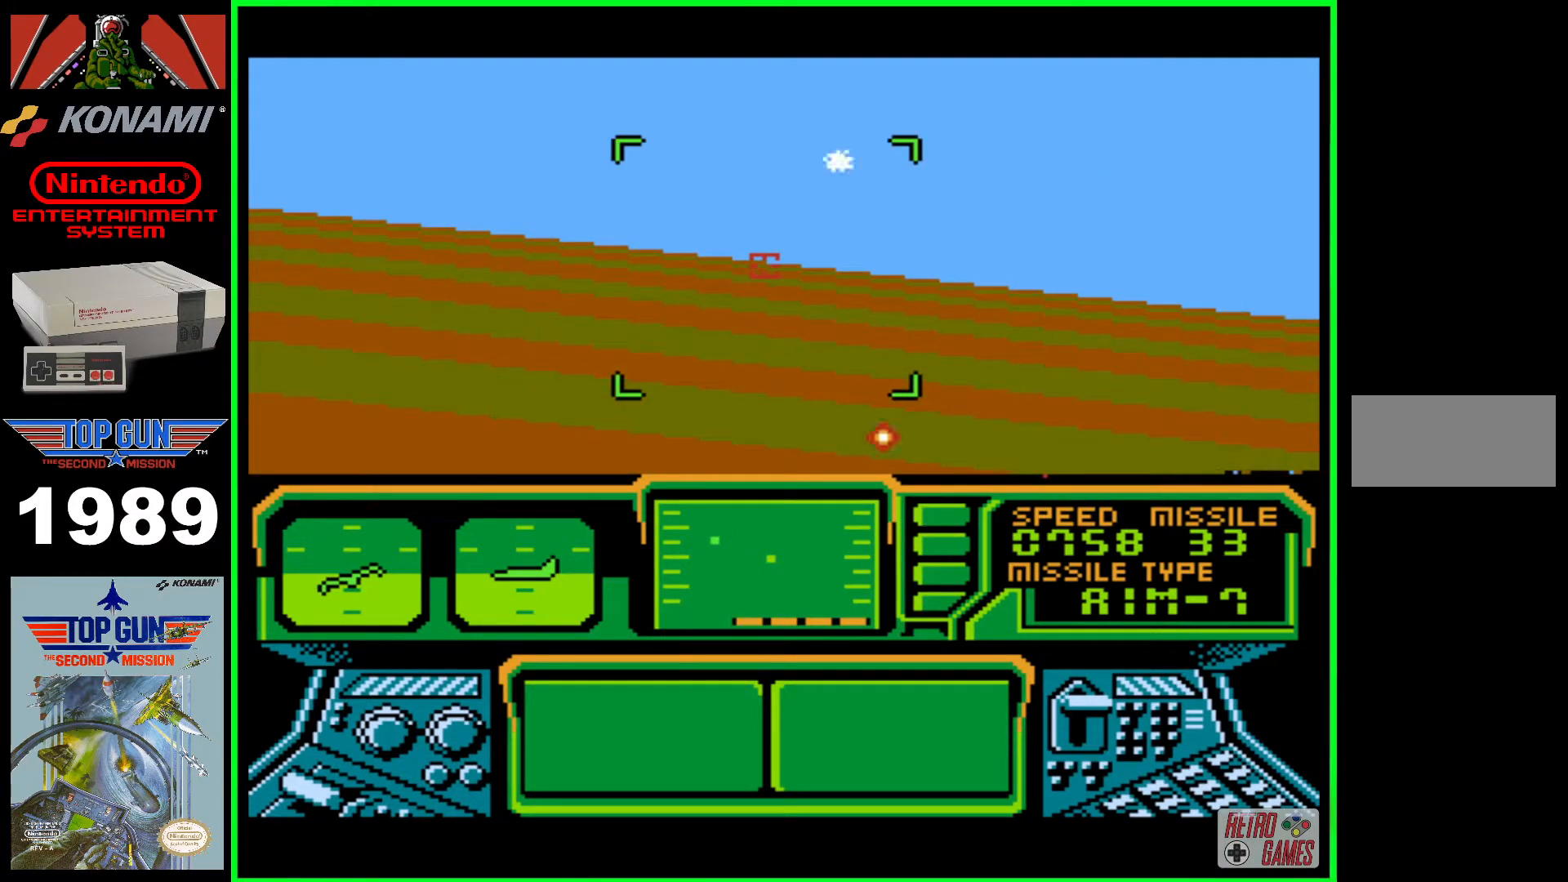
{"dt_ms": 500, "buttons": ["B", "DPAD_LEFT"], "events": []}
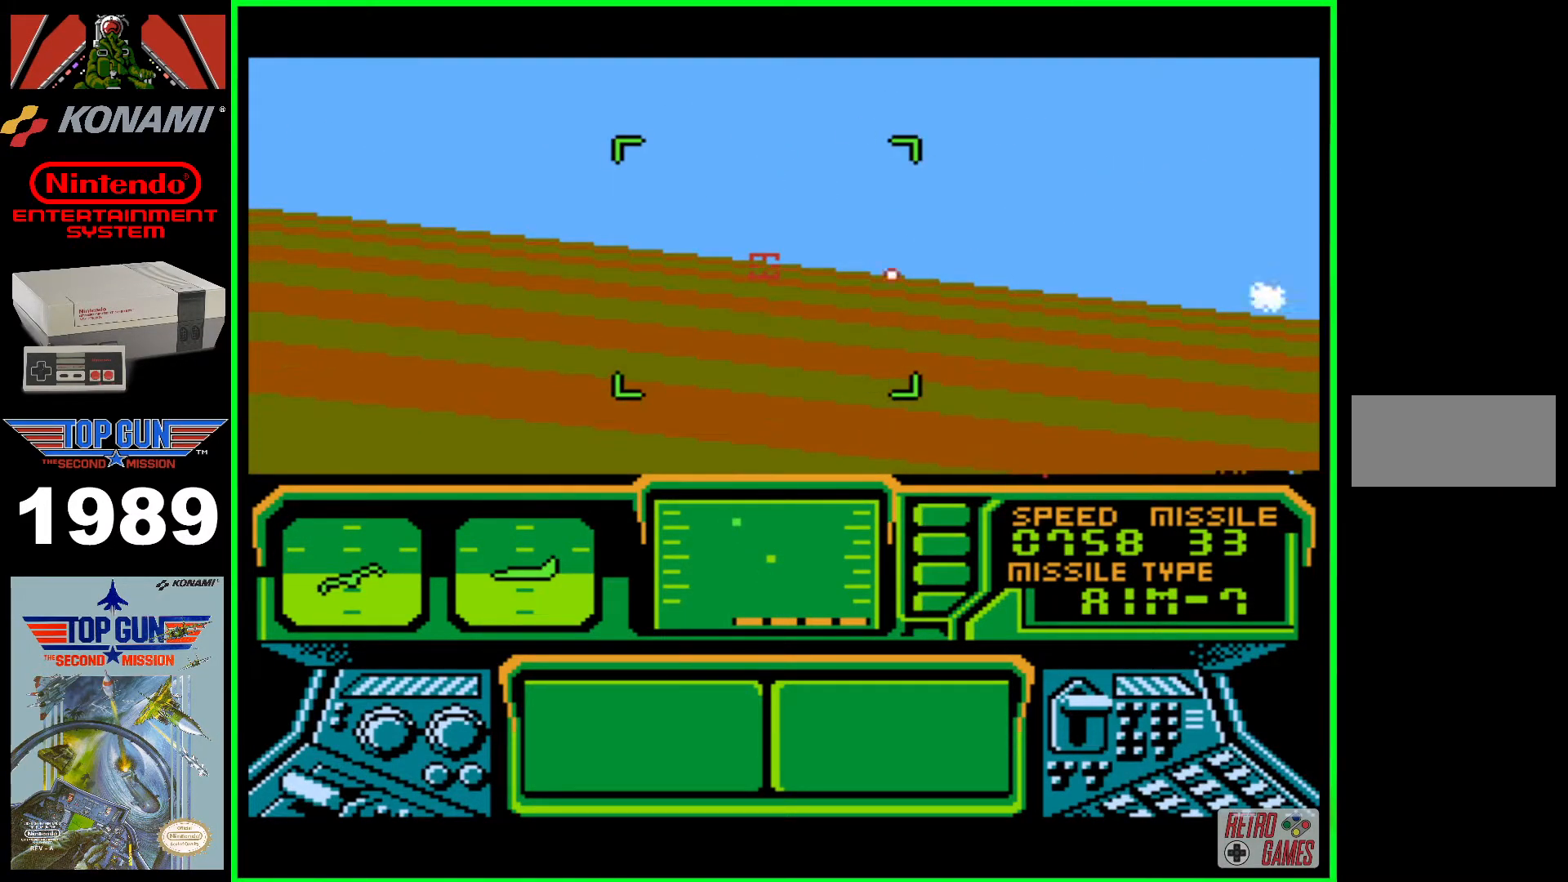
{"dt_ms": 500, "buttons": ["B", "DPAD_LEFT"], "events": [[83, "B", "up"], [350, "B", "down"]]}
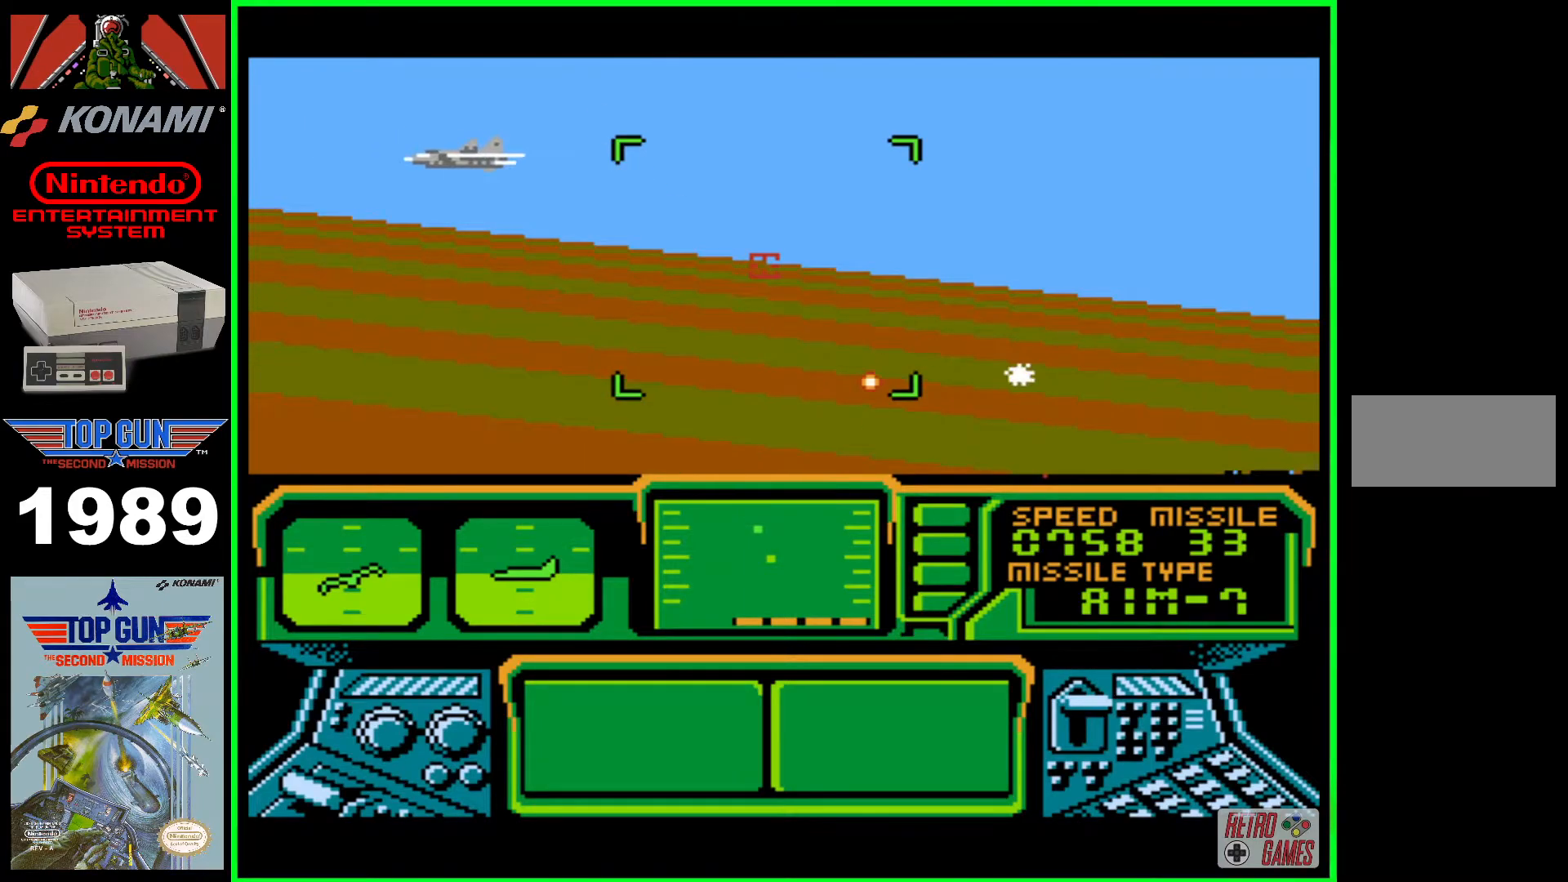
{"dt_ms": 500, "buttons": [], "events": [[150, "B", "up"], [183, "B", "down"], [267, "B", "up"], [267, "DPAD_LEFT", "up"], [317, "B", "down"], [317, "DPAD_RIGHT", "down"], [317, "DPAD_UP", "down"], [383, "B", "up"], [383, "DPAD_UP", "up"], [400, "B", "down"], [450, "DPAD_UP", "down"], [483, "DPAD_RIGHT", "up"], [500, "B", "up"], [500, "DPAD_UP", "up"]]}
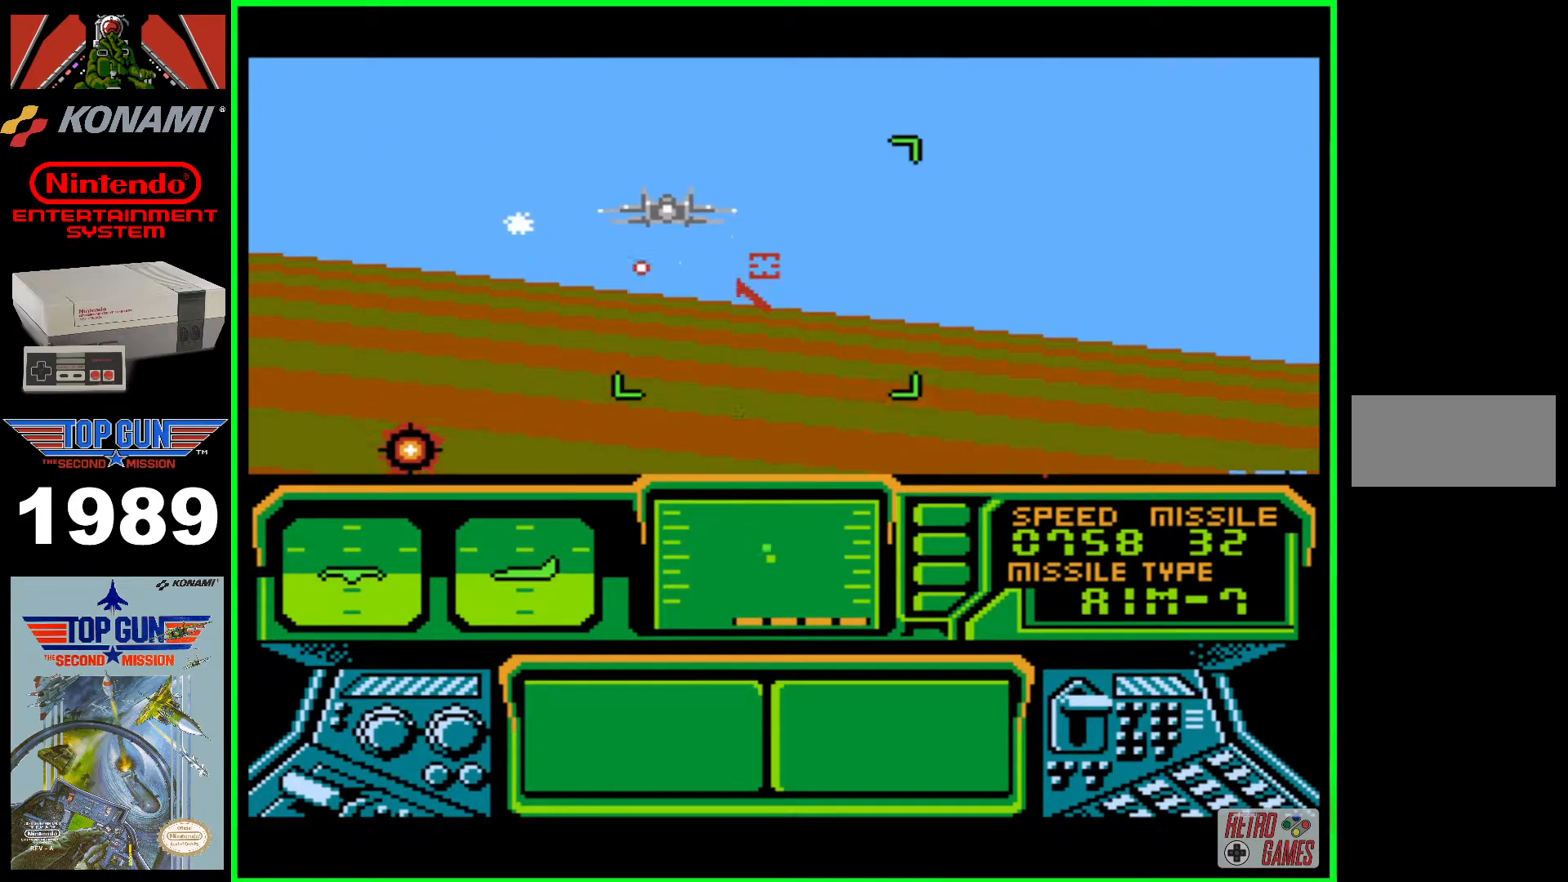
{"dt_ms": 500, "buttons": ["B", "DPAD_LEFT"], "events": [[17, "B", "down"], [100, "B", "up"], [117, "B", "down"], [217, "DPAD_LEFT", "down"]]}
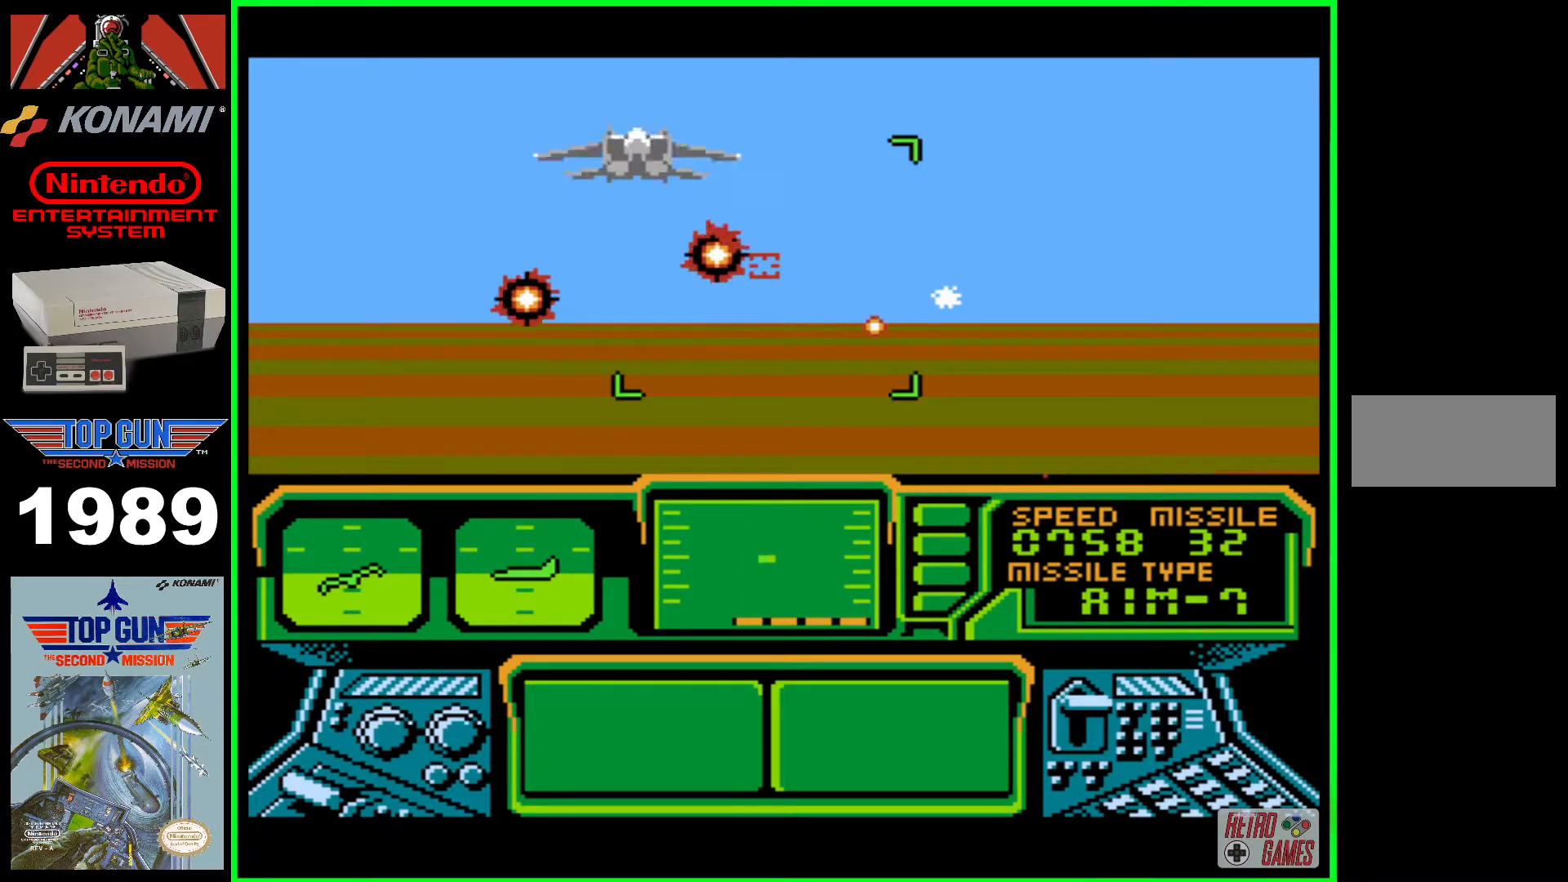
{"dt_ms": 500, "buttons": ["B", "DPAD_LEFT"], "events": []}
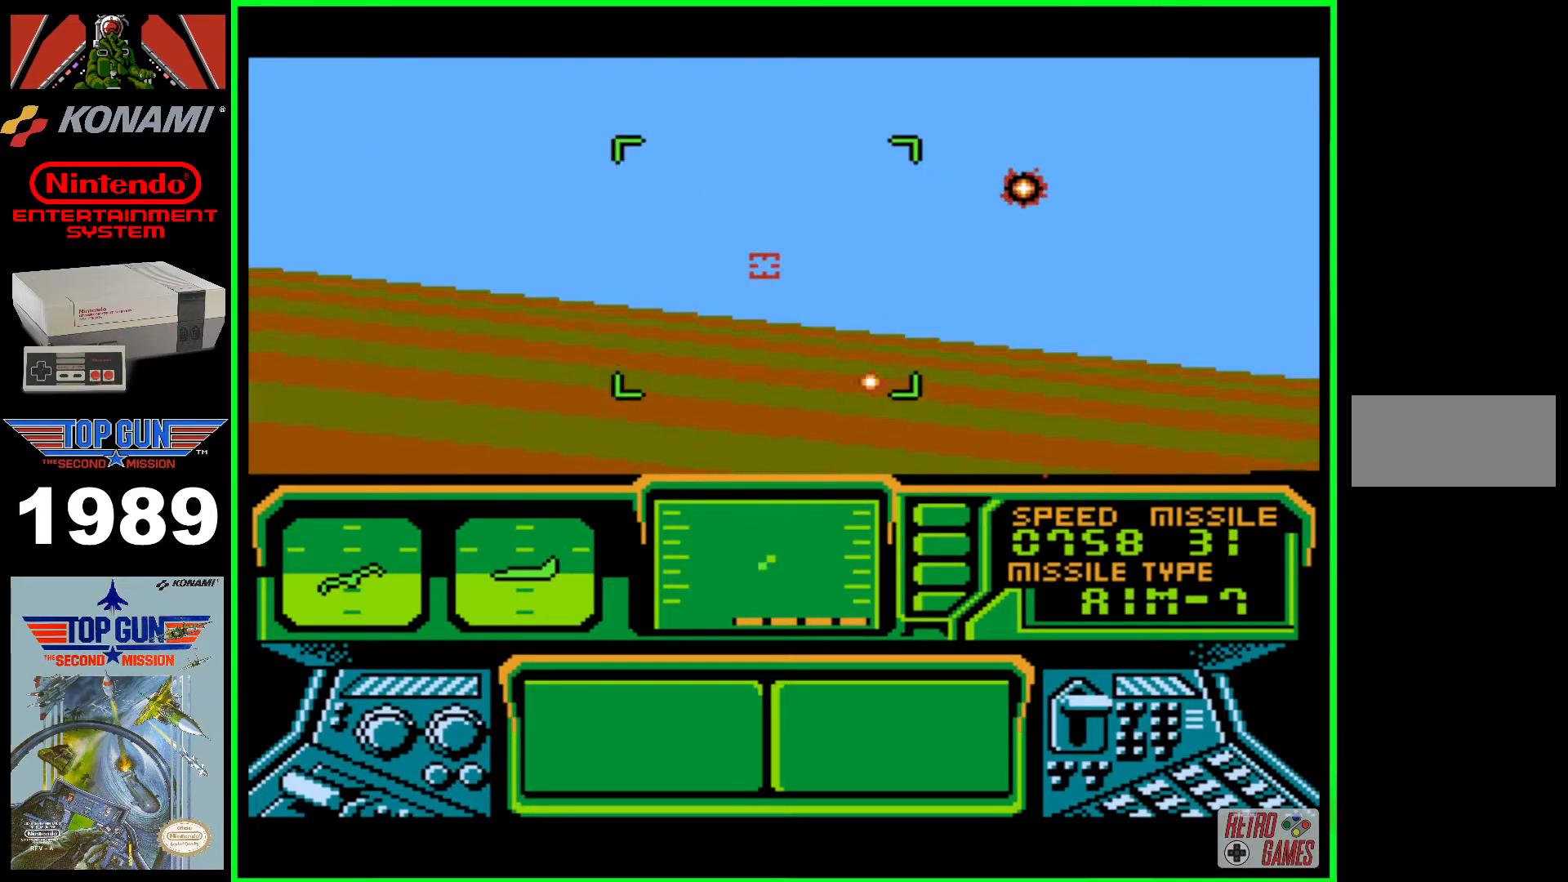
{"dt_ms": 500, "buttons": ["B"], "events": [[33, "DPAD_LEFT", "up"]]}
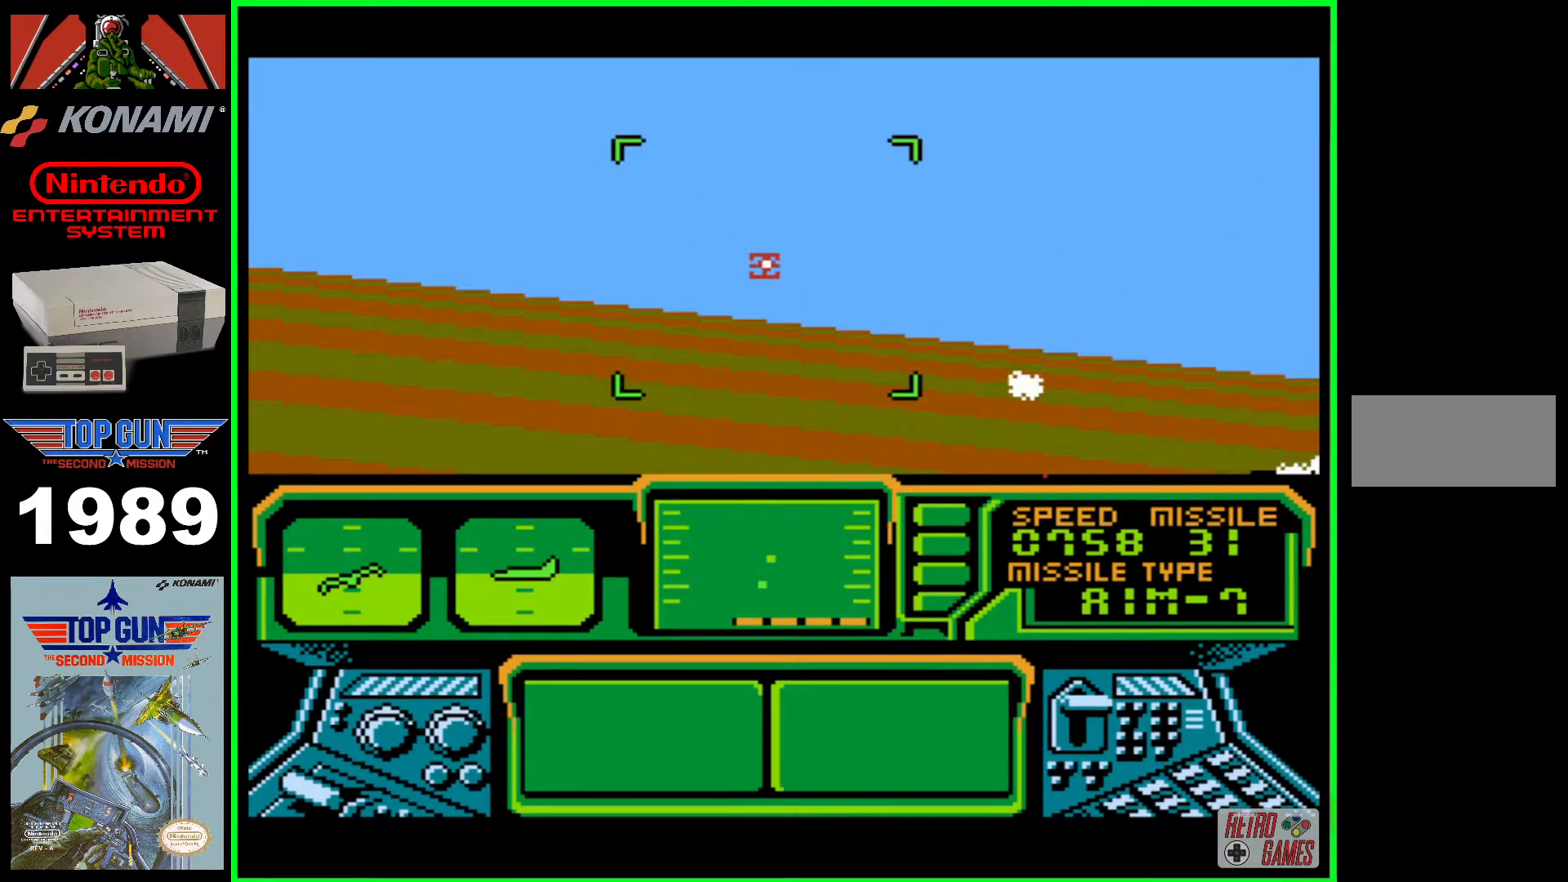
{"dt_ms": 500, "buttons": ["B", "DPAD_RIGHT"], "events": [[500, "DPAD_RIGHT", "down"]]}
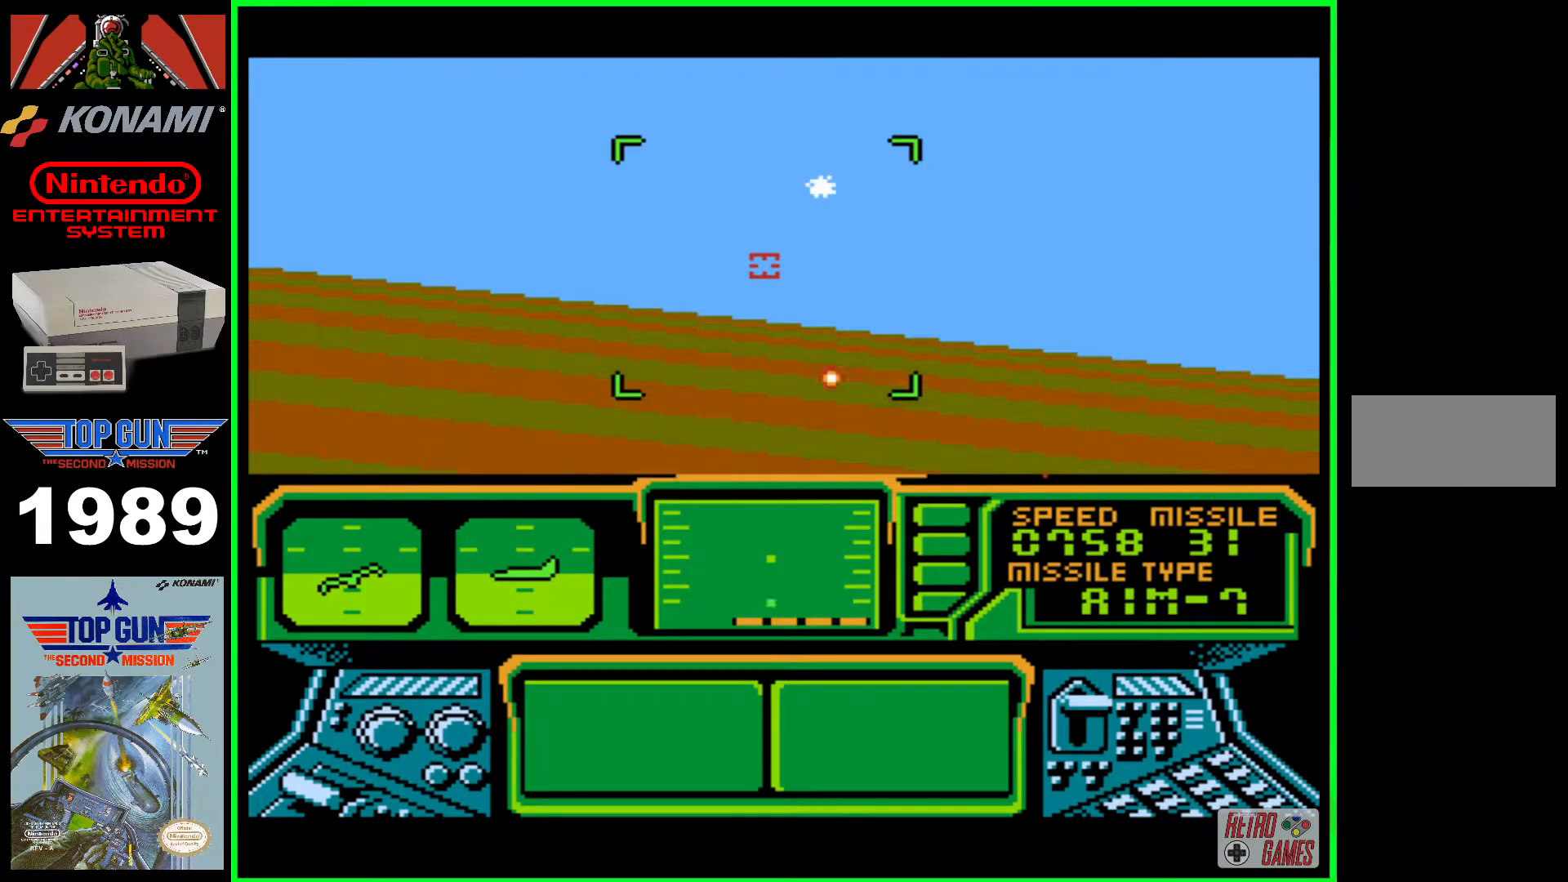
{"dt_ms": 500, "buttons": ["B", "DPAD_RIGHT"], "events": []}
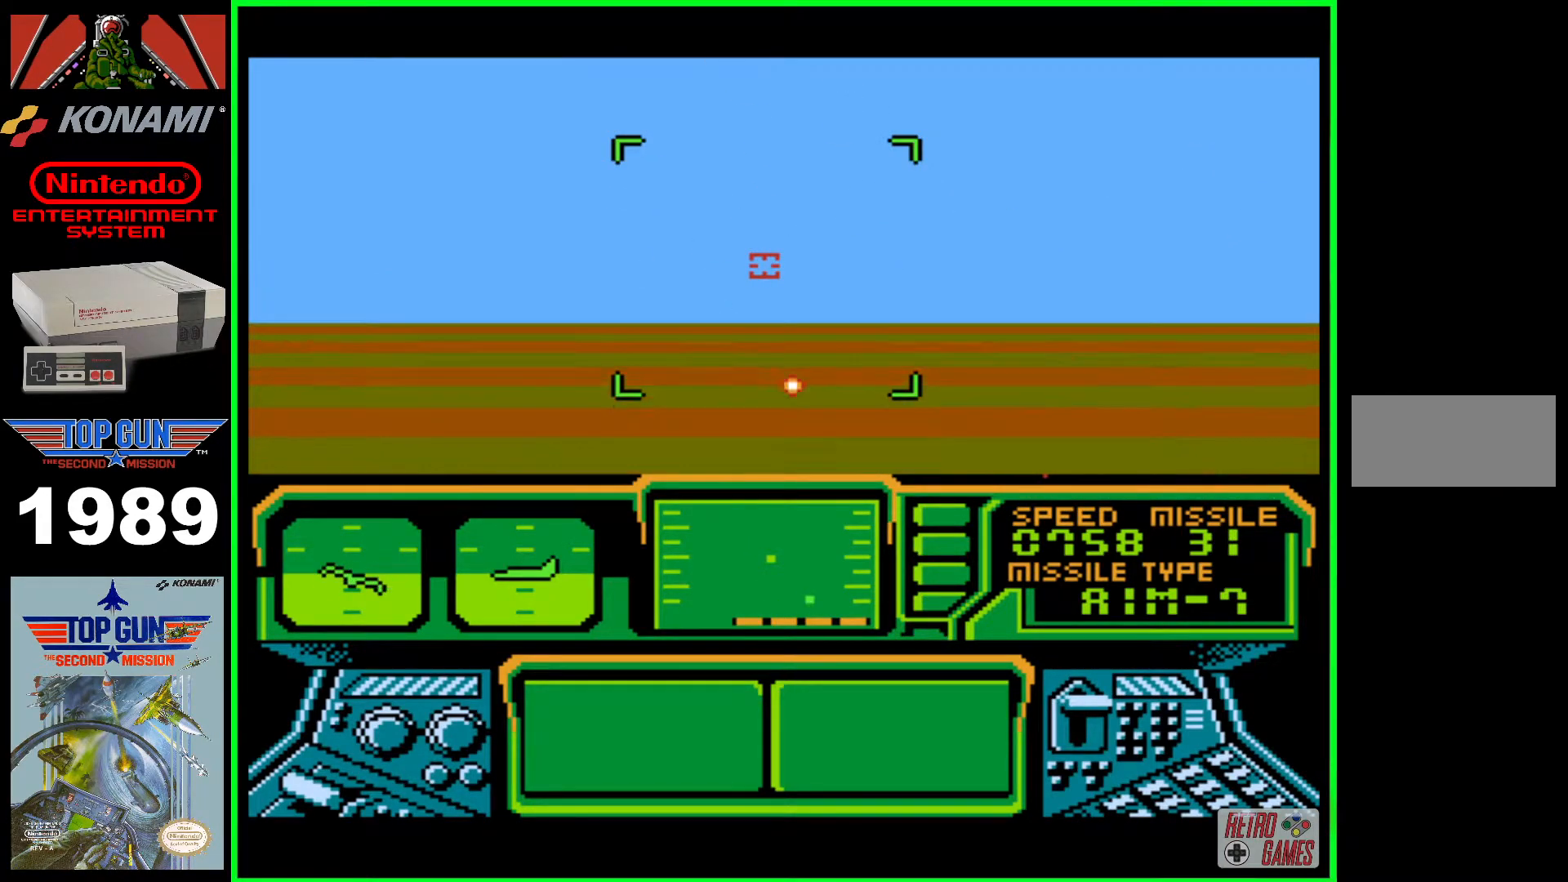
{"dt_ms": 500, "buttons": ["DPAD_RIGHT"], "events": [[400, "B", "up"]]}
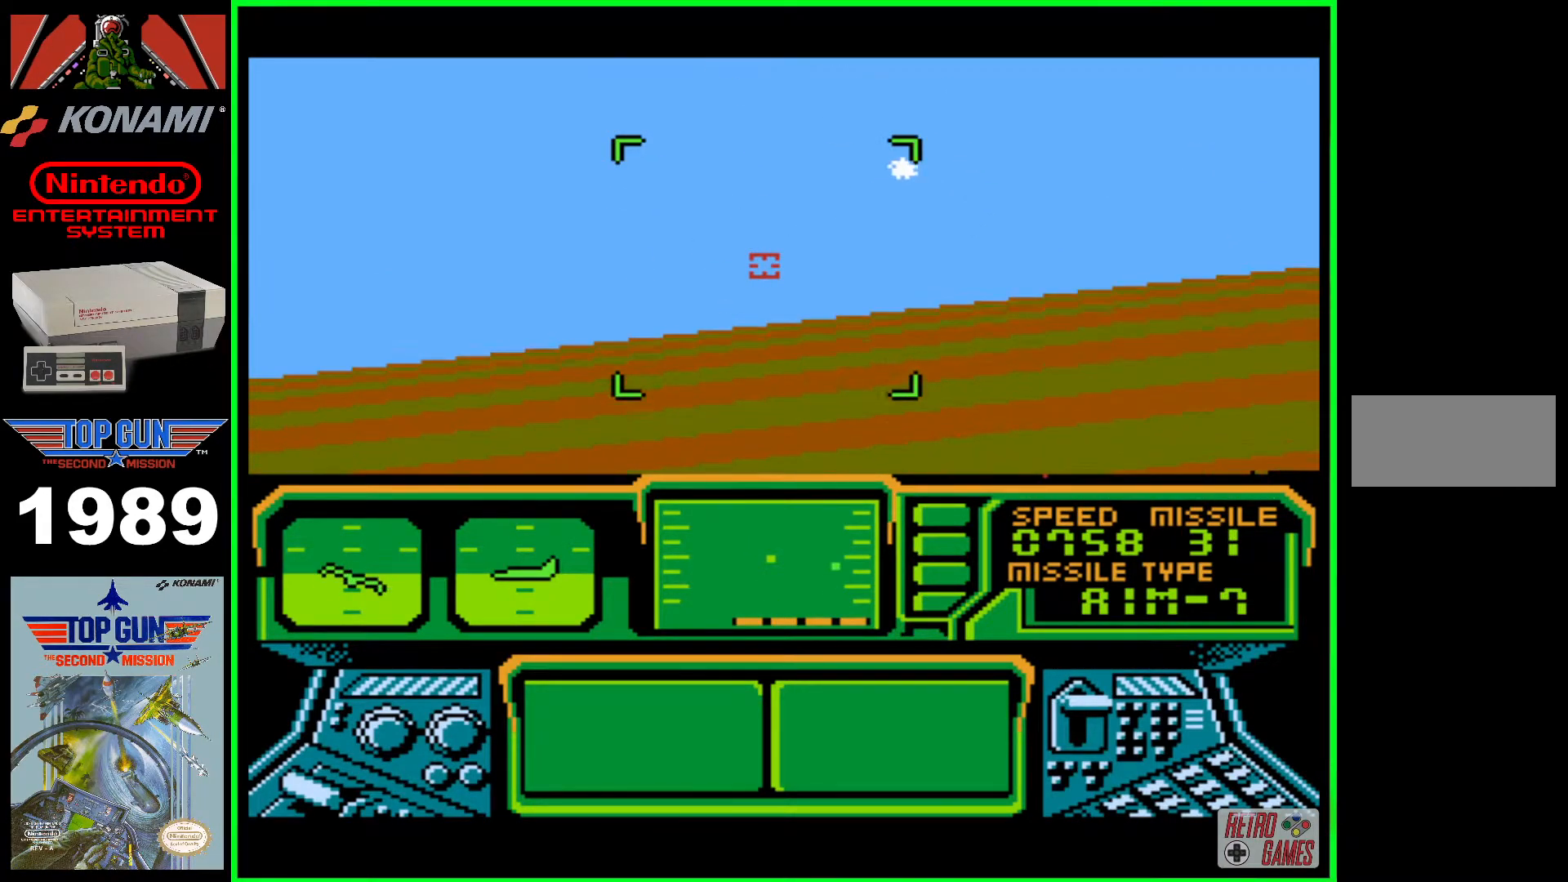
{"dt_ms": 500, "buttons": ["DPAD_RIGHT"], "events": []}
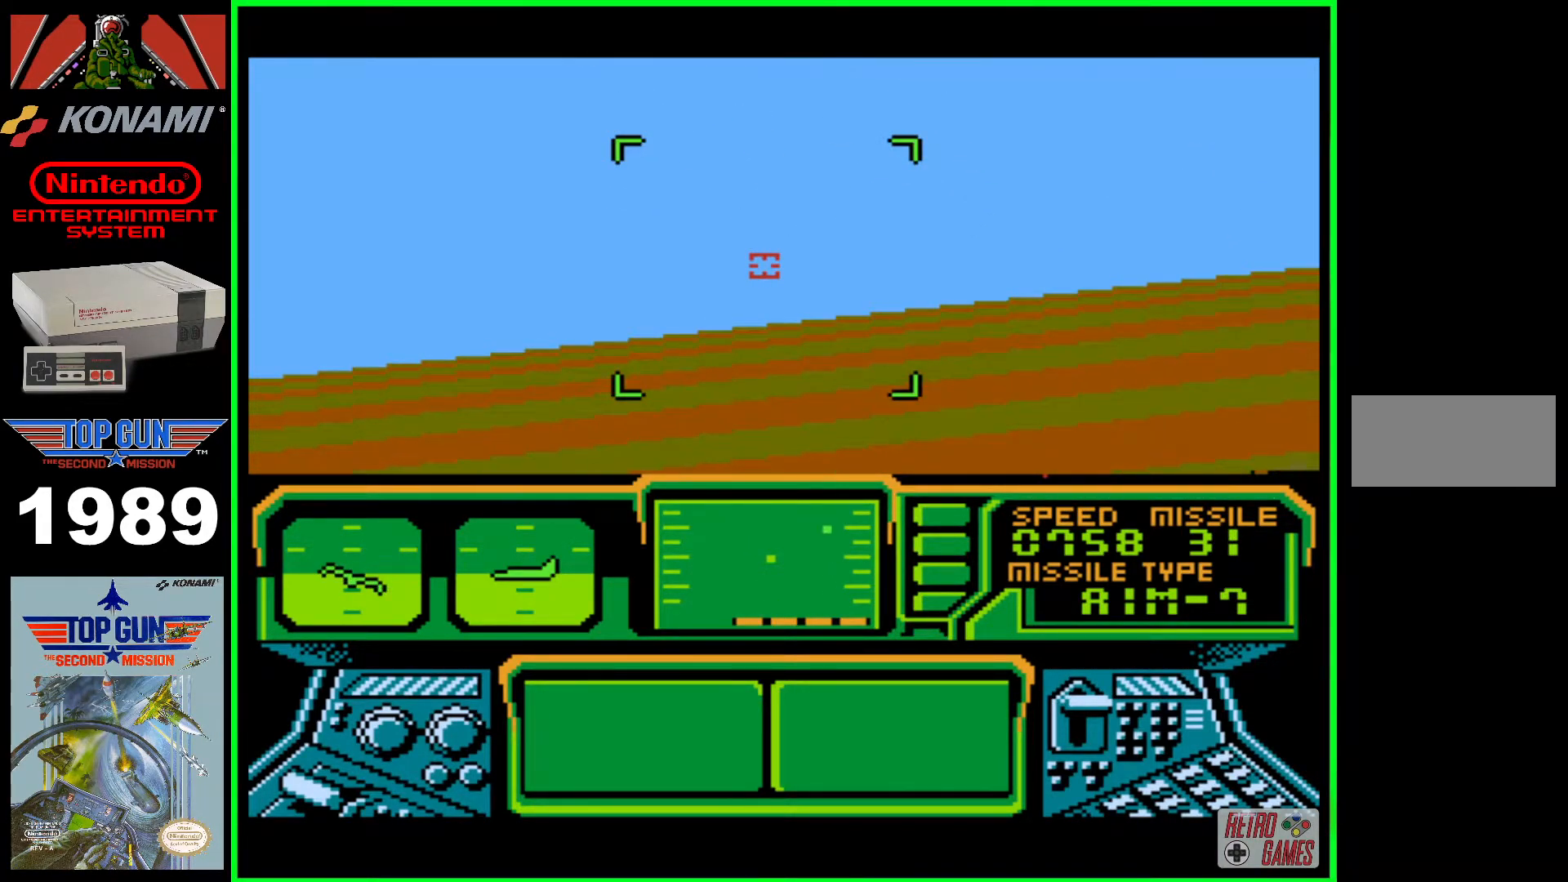
{"dt_ms": 500, "buttons": ["DPAD_RIGHT"], "events": []}
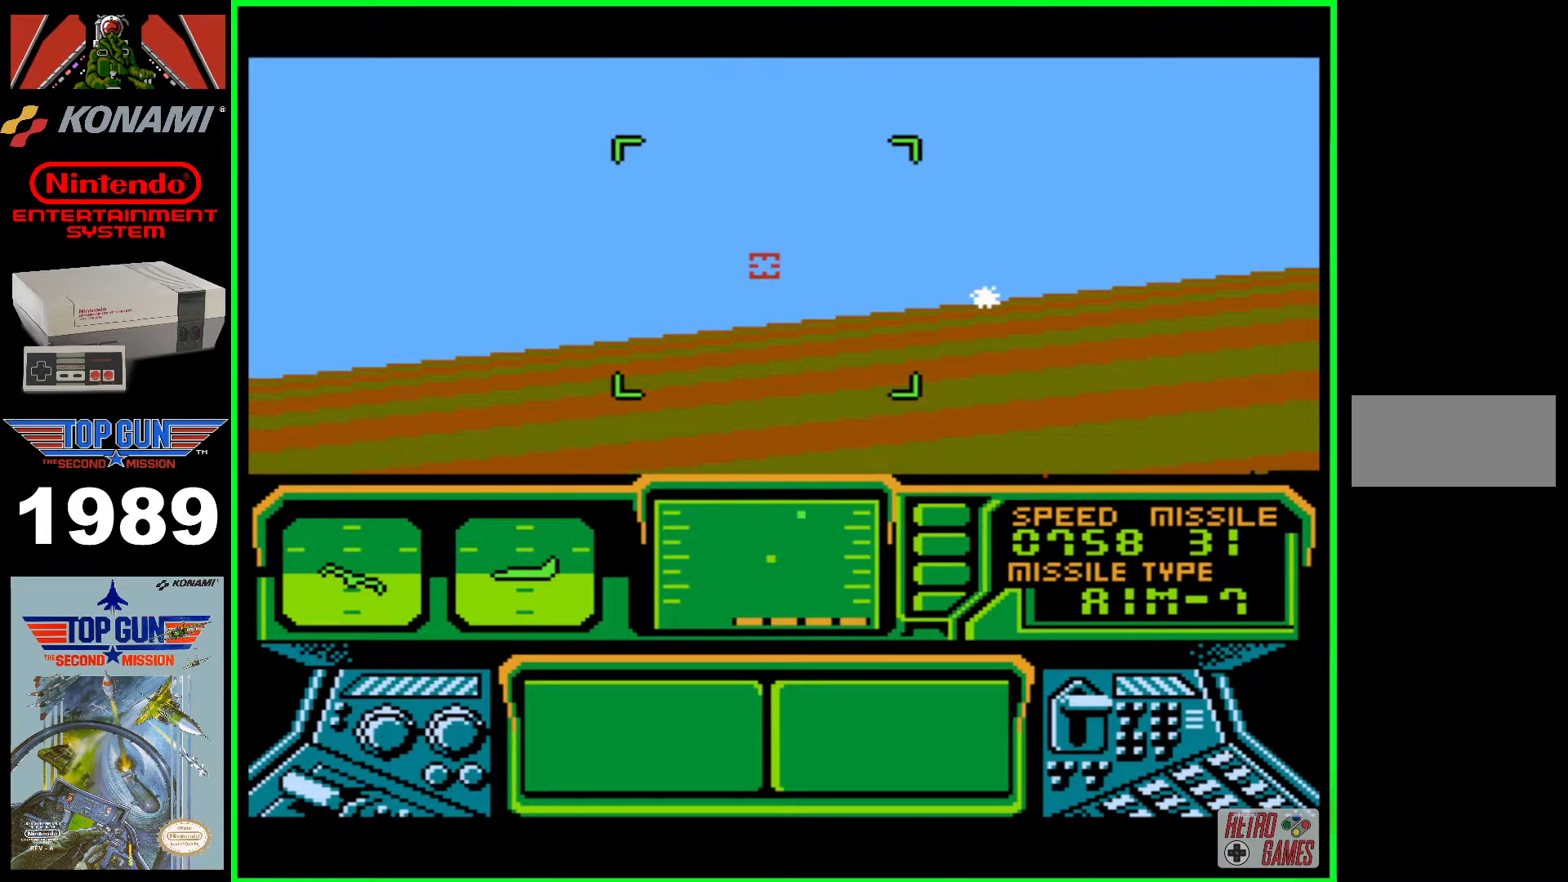
{"dt_ms": 500, "buttons": ["B", "DPAD_RIGHT"], "events": [[100, "B", "down"]]}
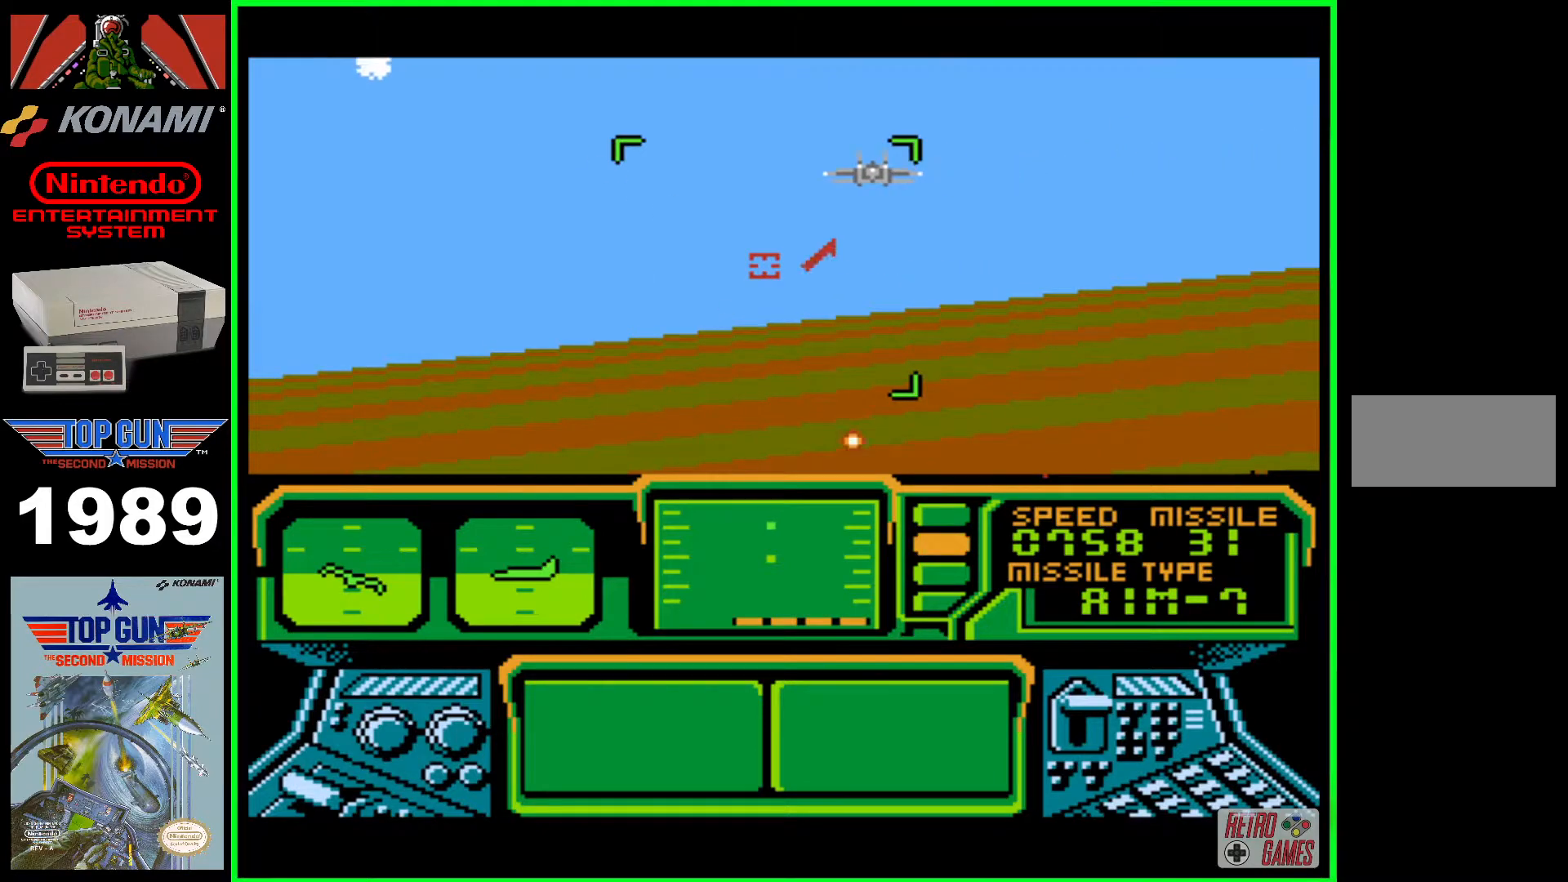
{"dt_ms": 500, "buttons": ["B", "DPAD_DOWN"], "events": [[117, "DPAD_RIGHT", "up"], [200, "DPAD_UP", "down"], [283, "DPAD_UP", "up"], [350, "B", "up"], [383, "DPAD_LEFT", "down"], [433, "B", "down"], [433, "DPAD_DOWN", "down"], [450, "DPAD_LEFT", "up"]]}
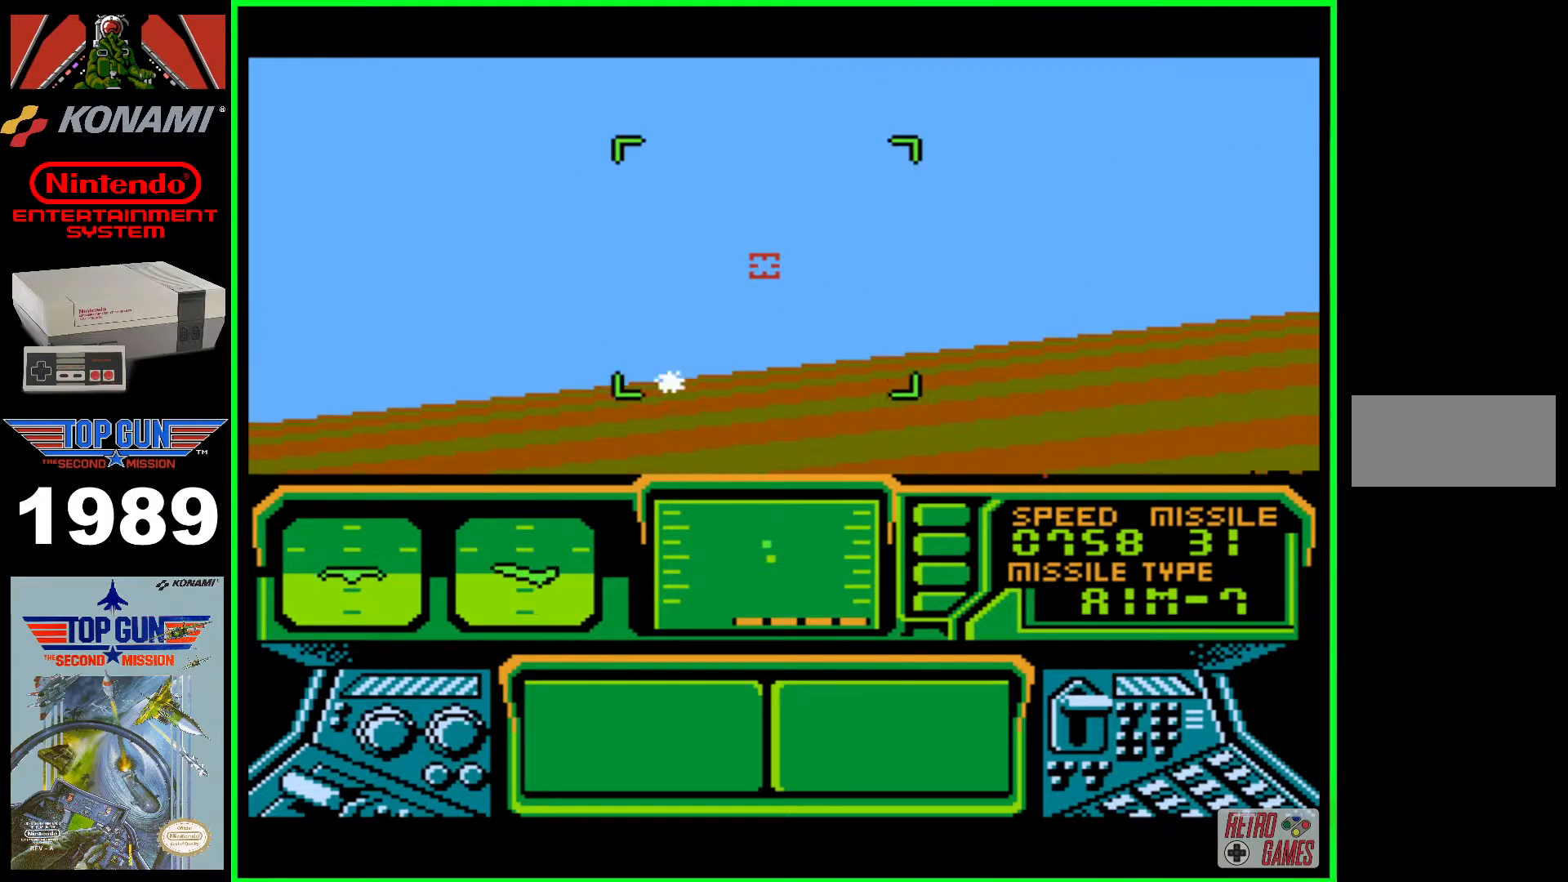
{"dt_ms": 500, "buttons": ["B"], "events": [[33, "B", "up"], [50, "B", "down"], [200, "DPAD_DOWN", "up"]]}
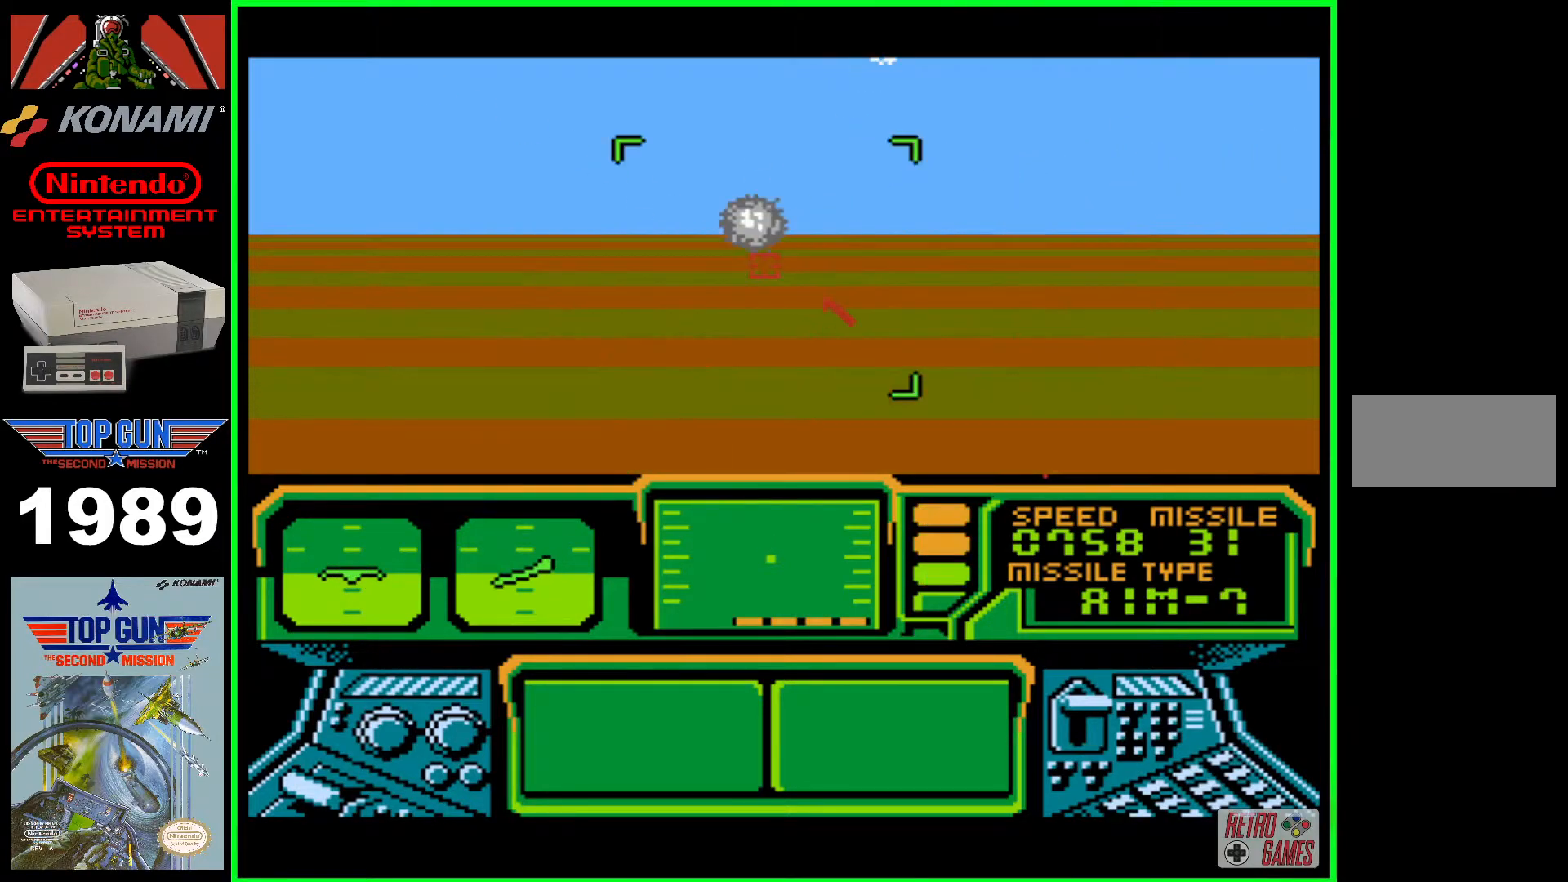
{"dt_ms": 500, "buttons": [], "events": [[500, "B", "up"]]}
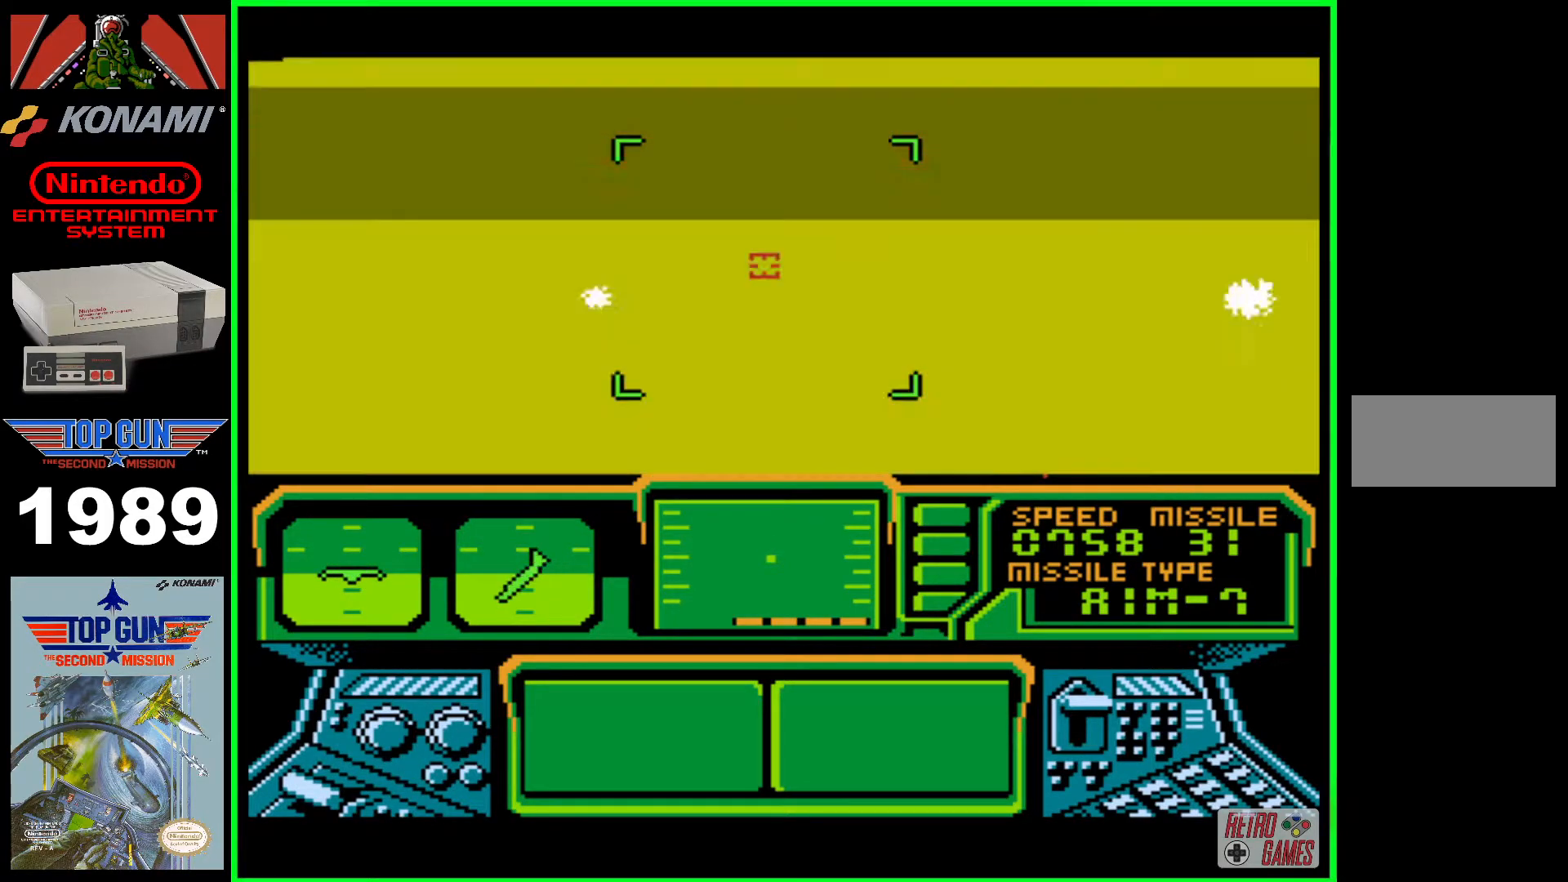
{"dt_ms": 500, "buttons": [], "events": []}
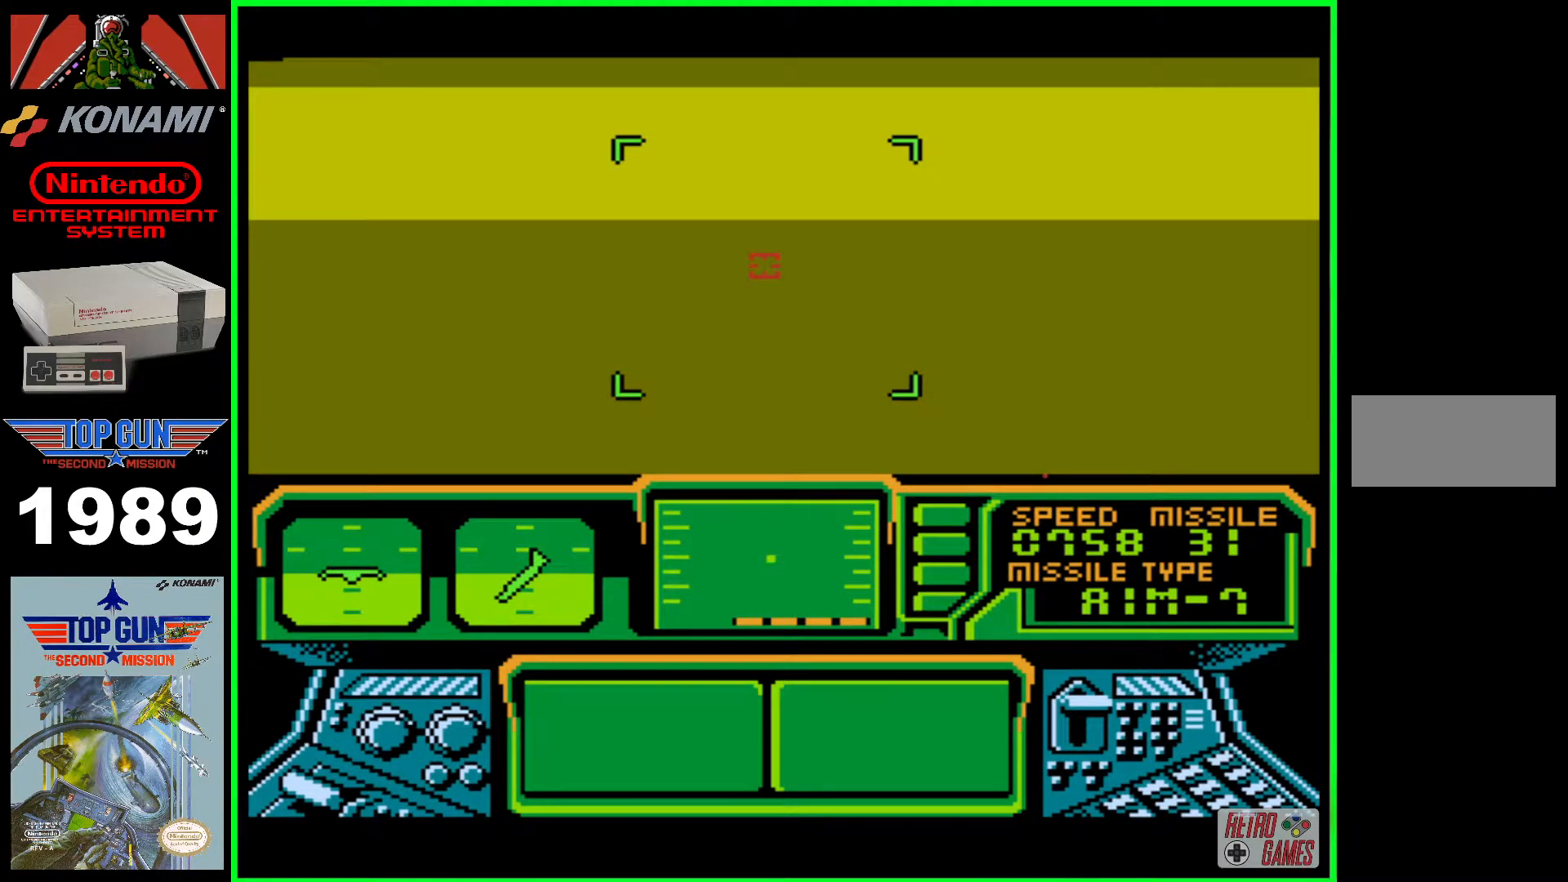
{"dt_ms": 500, "buttons": [], "events": []}
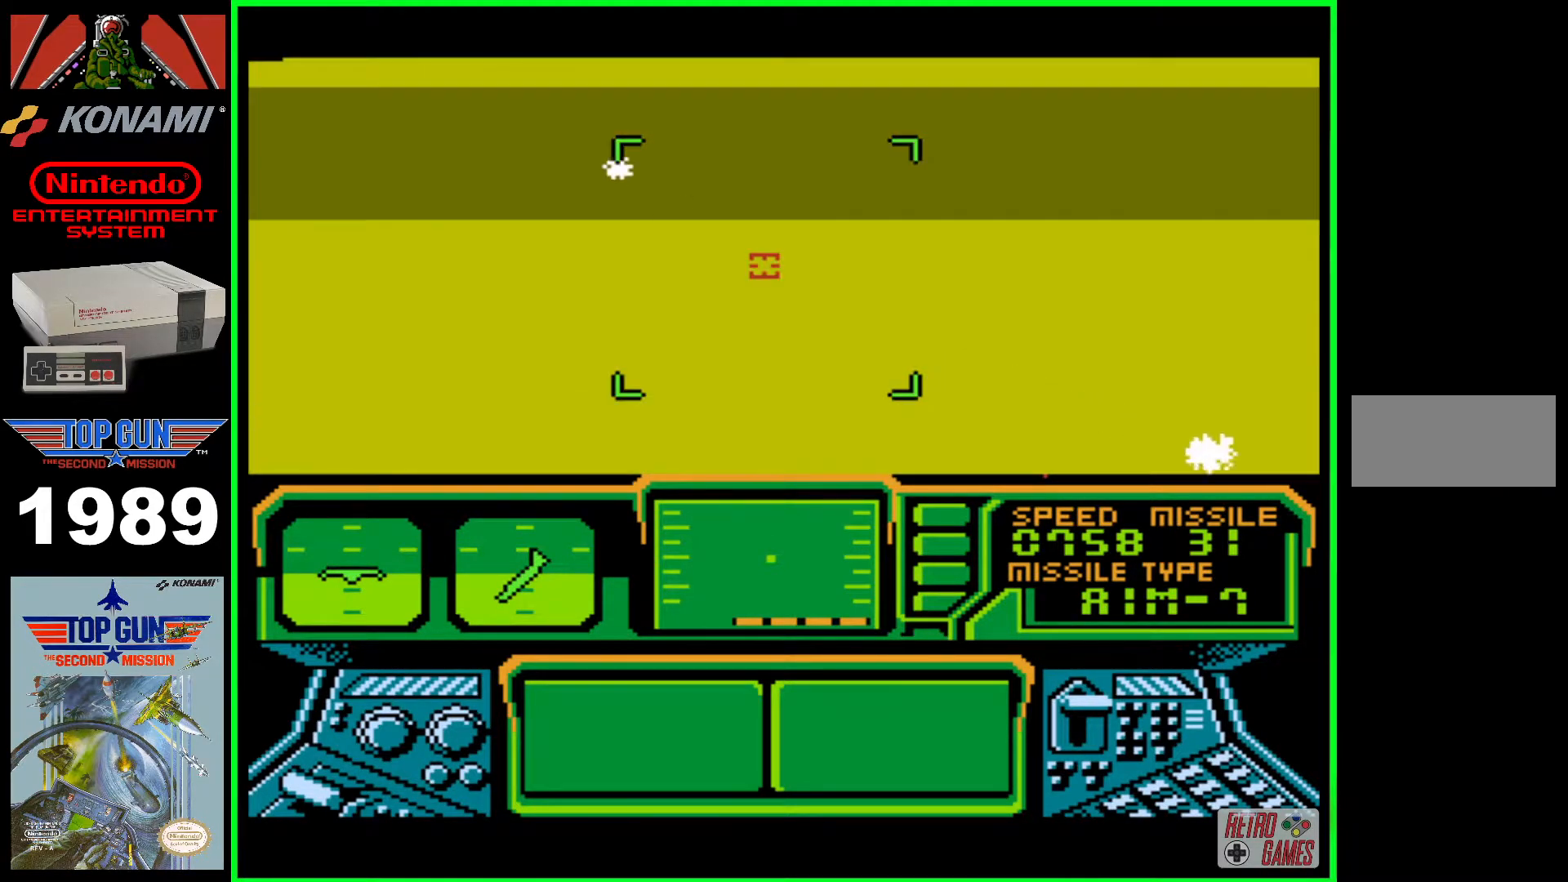
{"dt_ms": 1000, "buttons": [], "events": []}
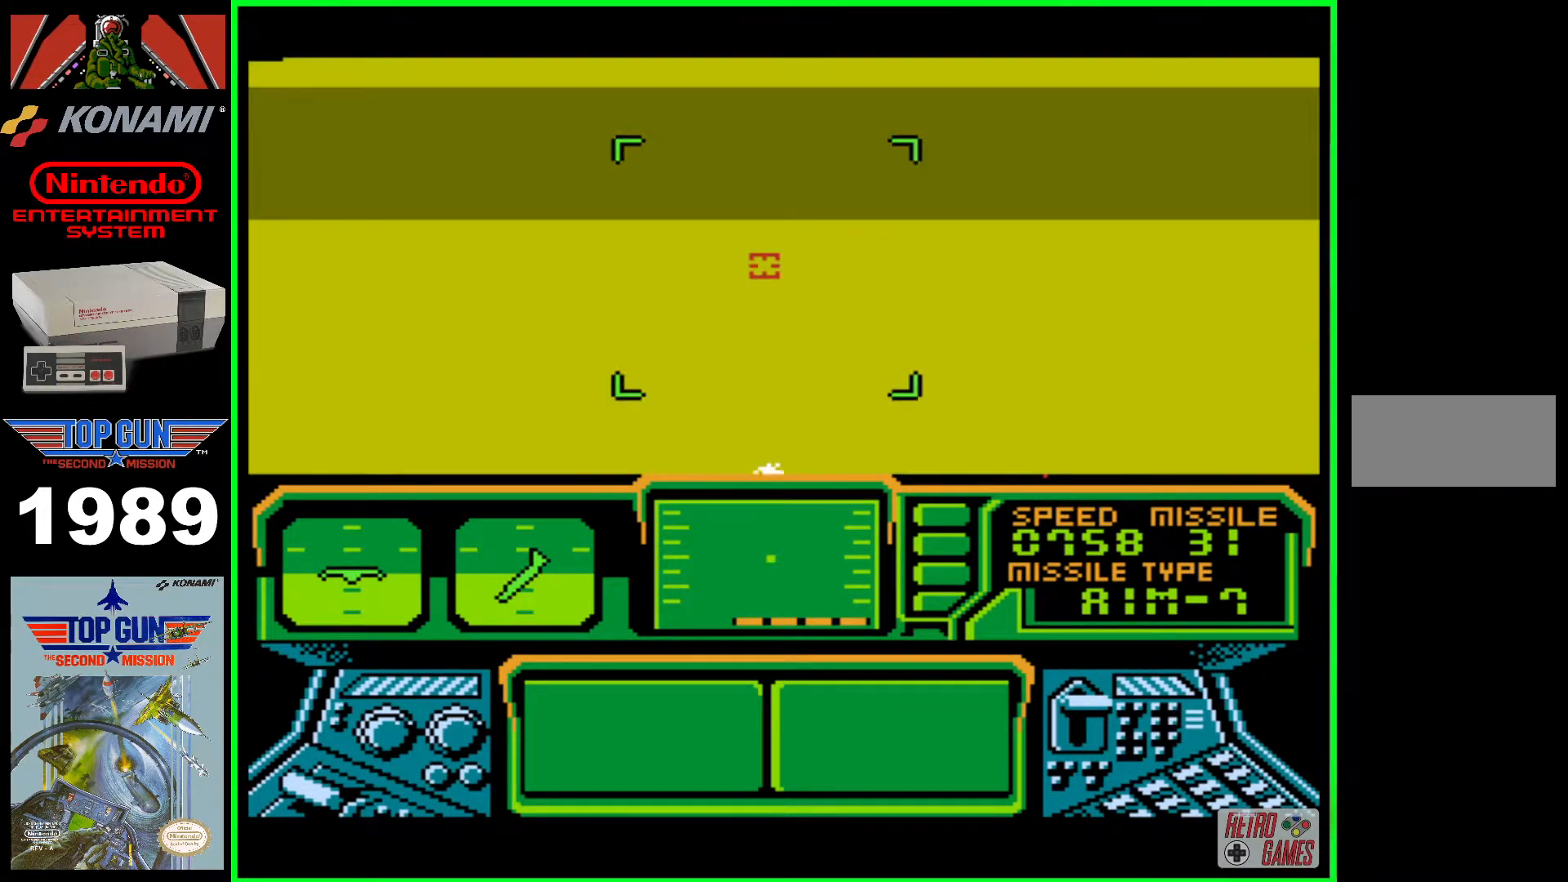
{"dt_ms": 500, "buttons": [], "events": []}
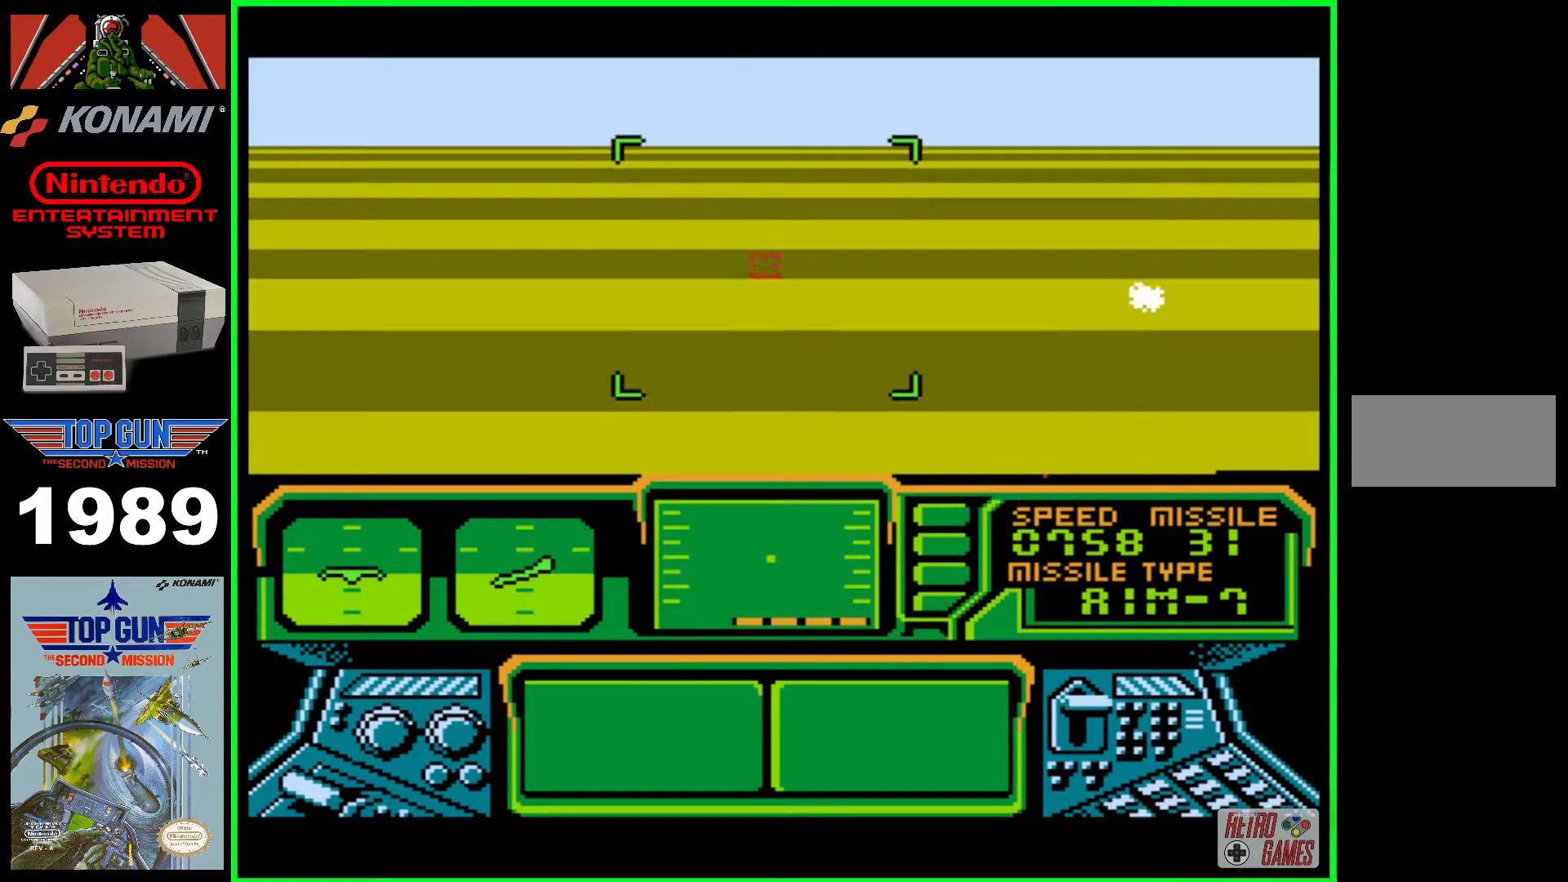
{"dt_ms": 500, "buttons": ["B"], "events": [[267, "B", "down"]]}
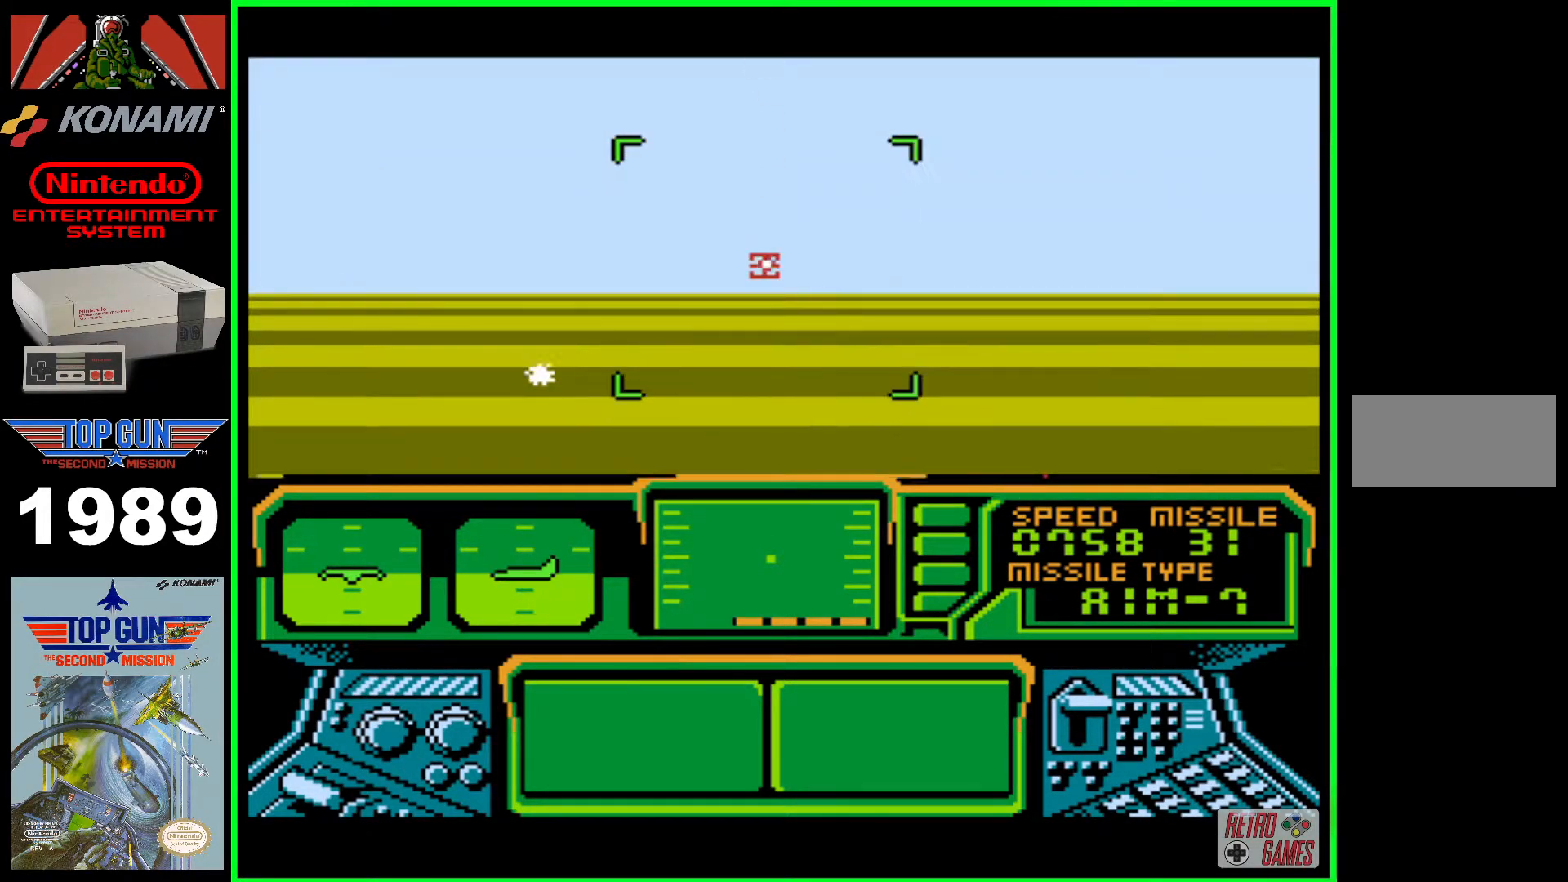
{"dt_ms": 500, "buttons": ["B"], "events": []}
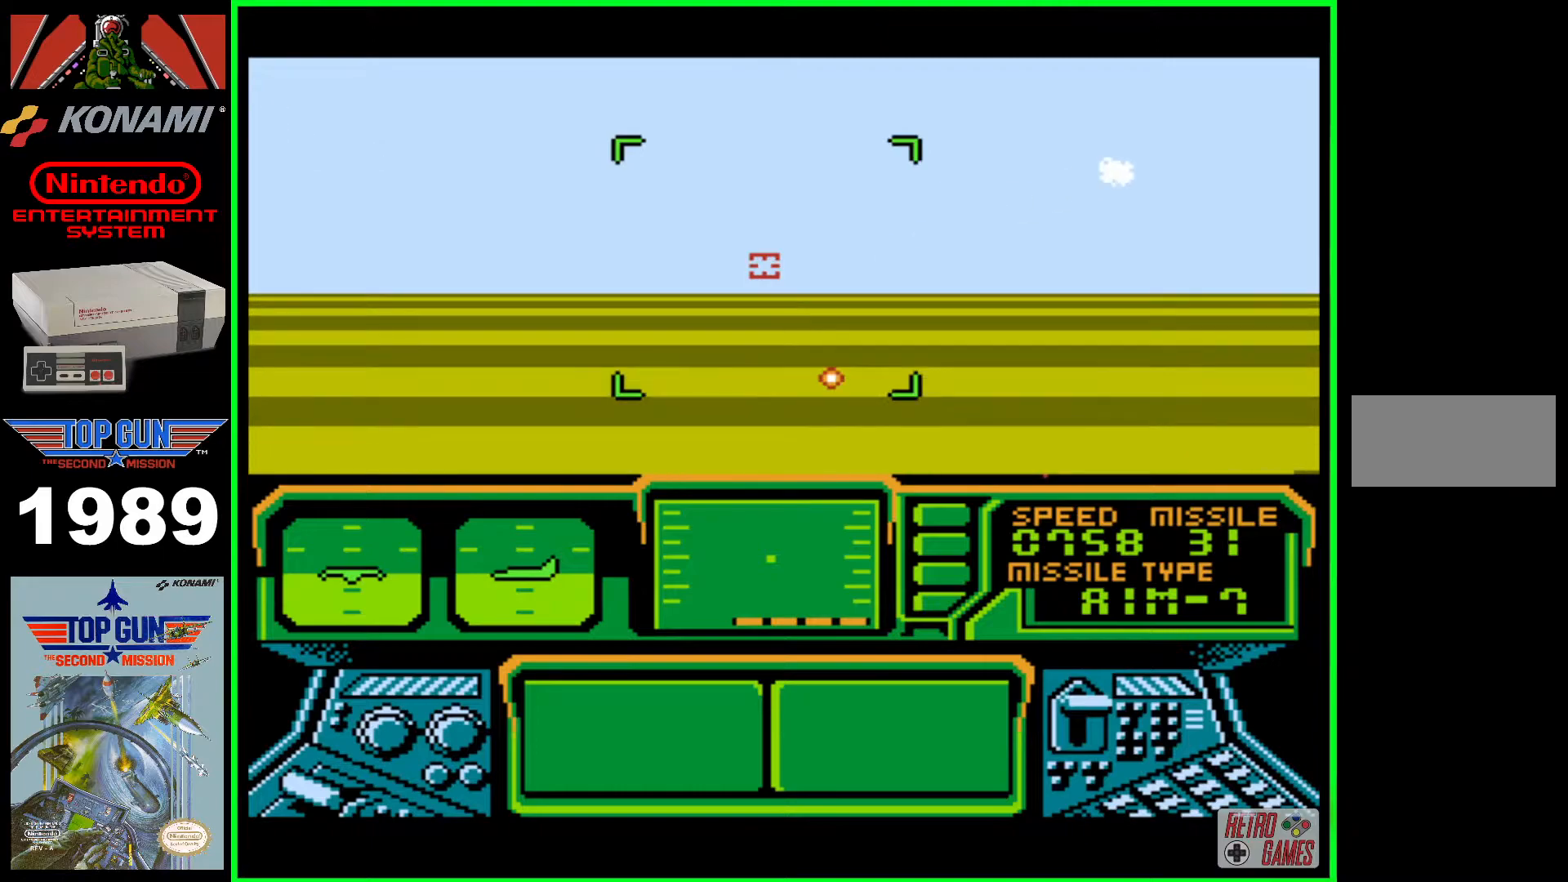
{"dt_ms": 500, "buttons": ["B"], "events": []}
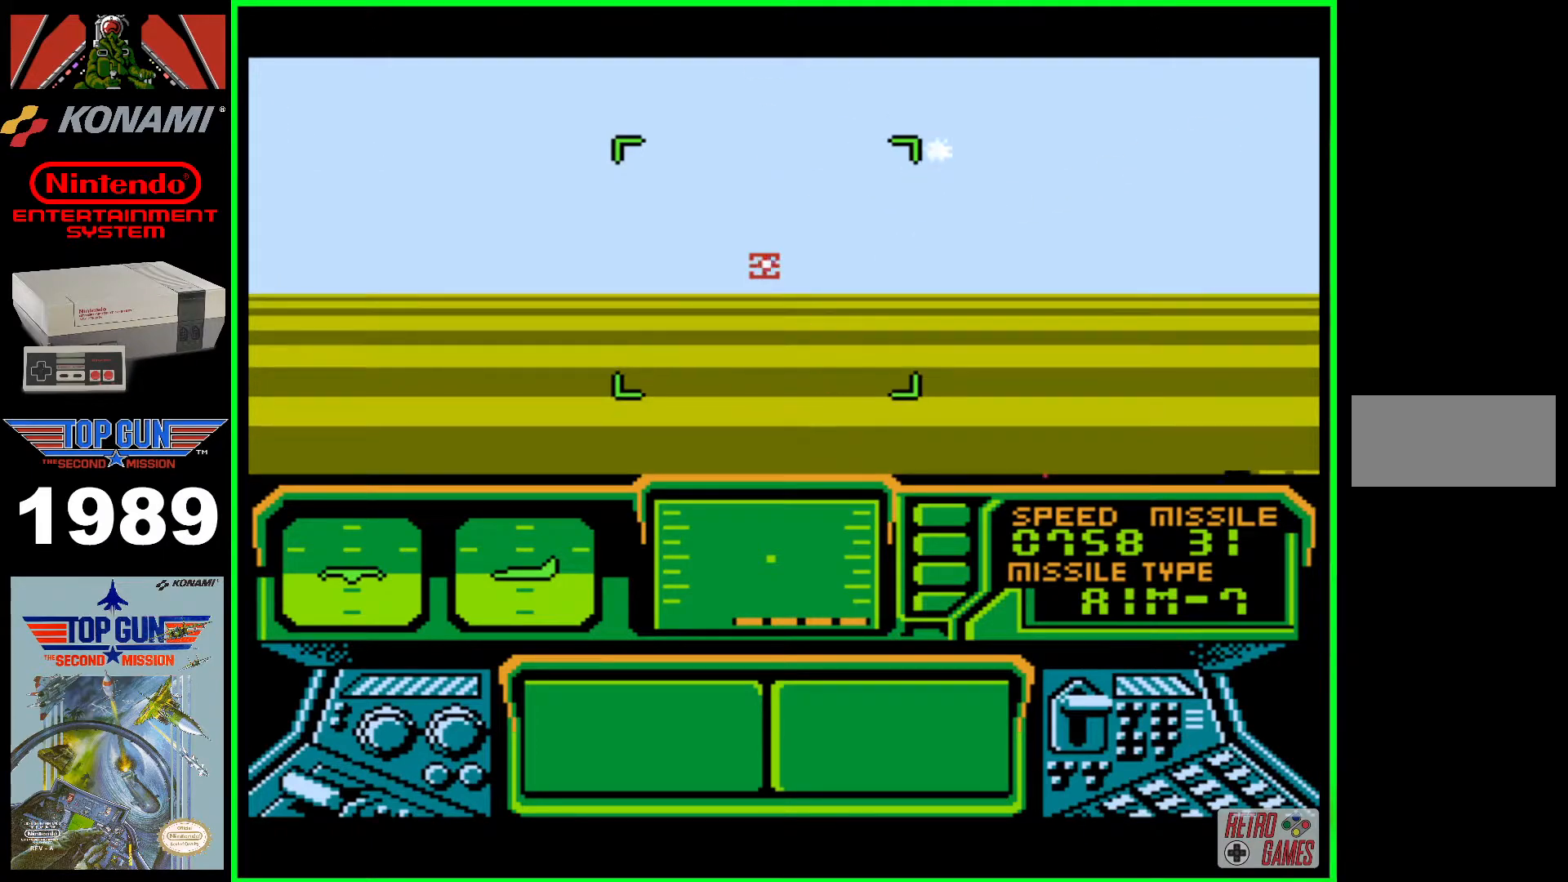
{"dt_ms": 500, "buttons": ["B"], "events": []}